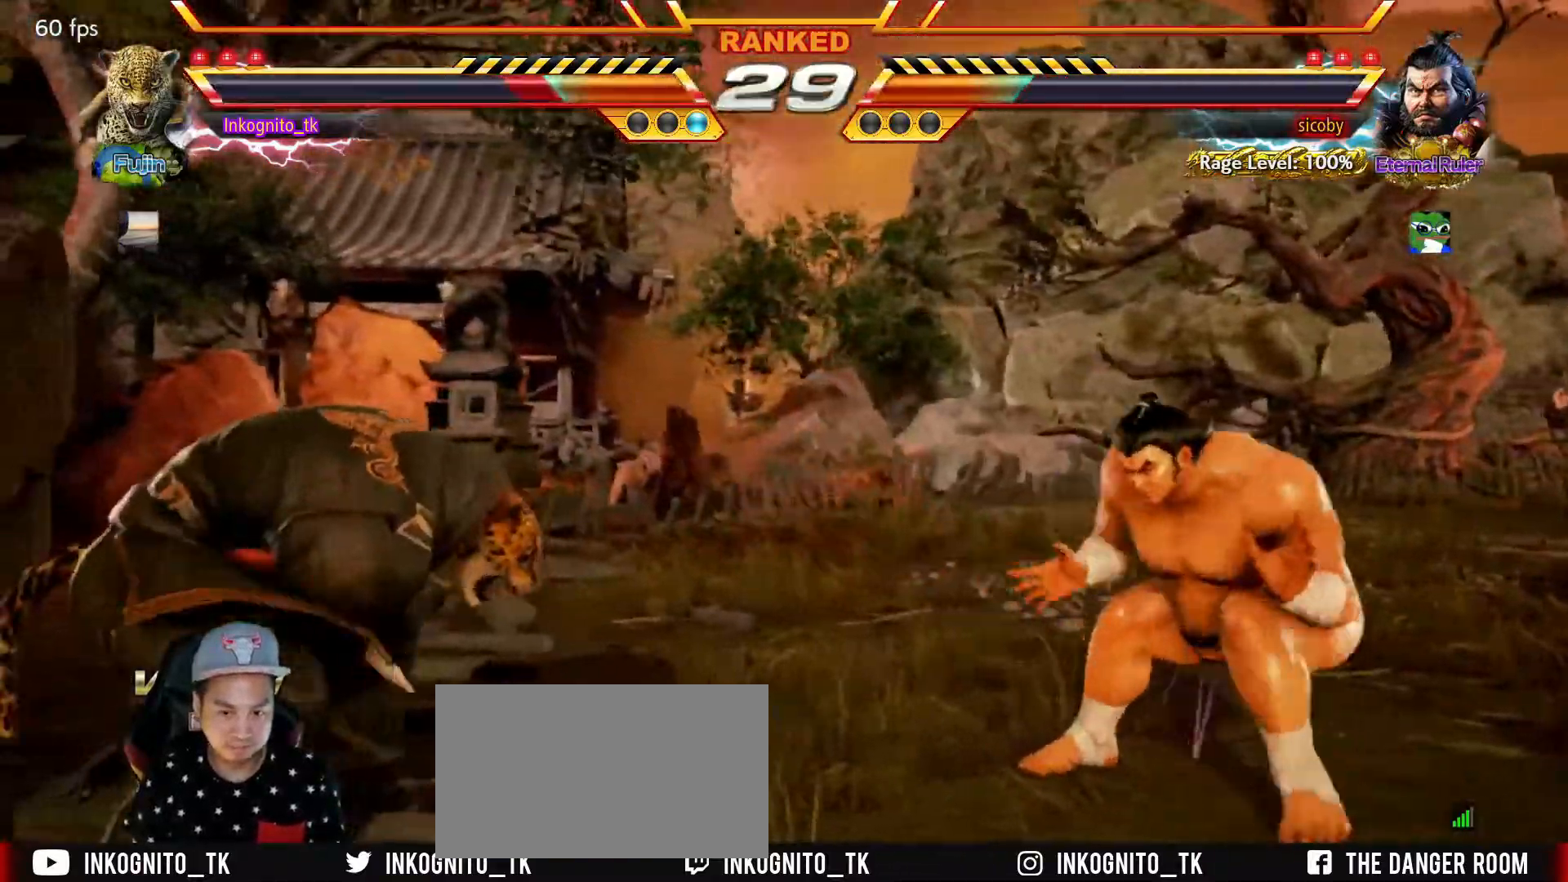
Gameplay with a controller (arcade stick); each line is a JSON object with the inputs held at the frame after it. "events" lists button and stick changes between this image and that frame as [ms after this image, input, new state], when the widget could be followed in between. Not read: L3 R3.
{"buttons": [], "left_stick": "center", "events": []}
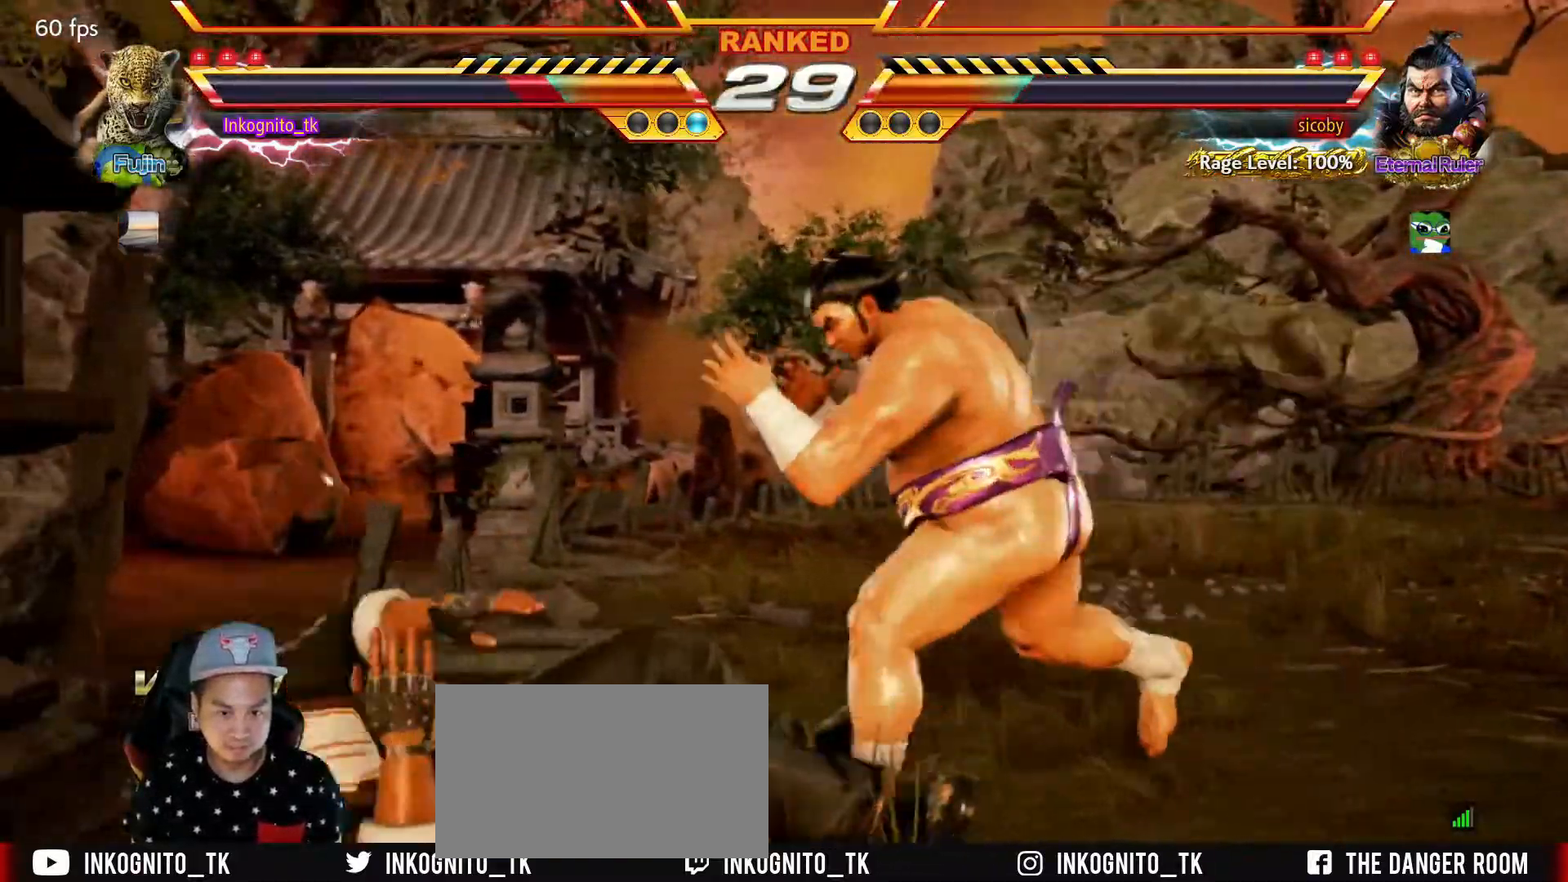
{"buttons": ["R2"], "left_stick": "center", "events": [[167, "R2", "down"], [217, "R2", "up"], [250, "R2", "down"], [334, "R2", "up"], [367, "R2", "down"], [467, "R2", "up"], [500, "R2", "down"]]}
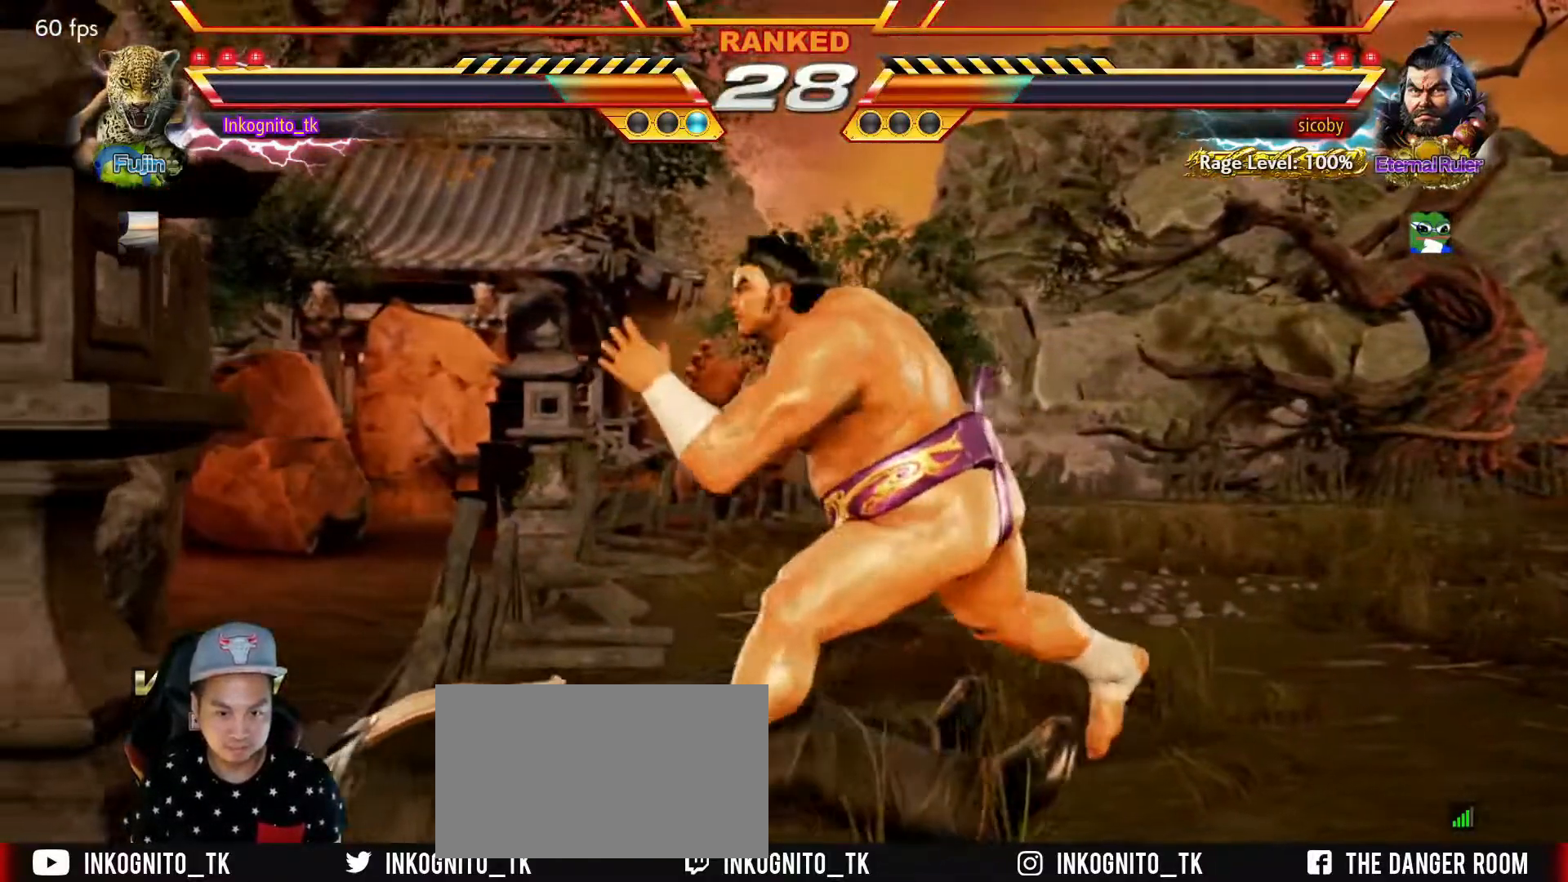
{"buttons": [], "left_stick": "center", "events": [[67, "R2", "up"]]}
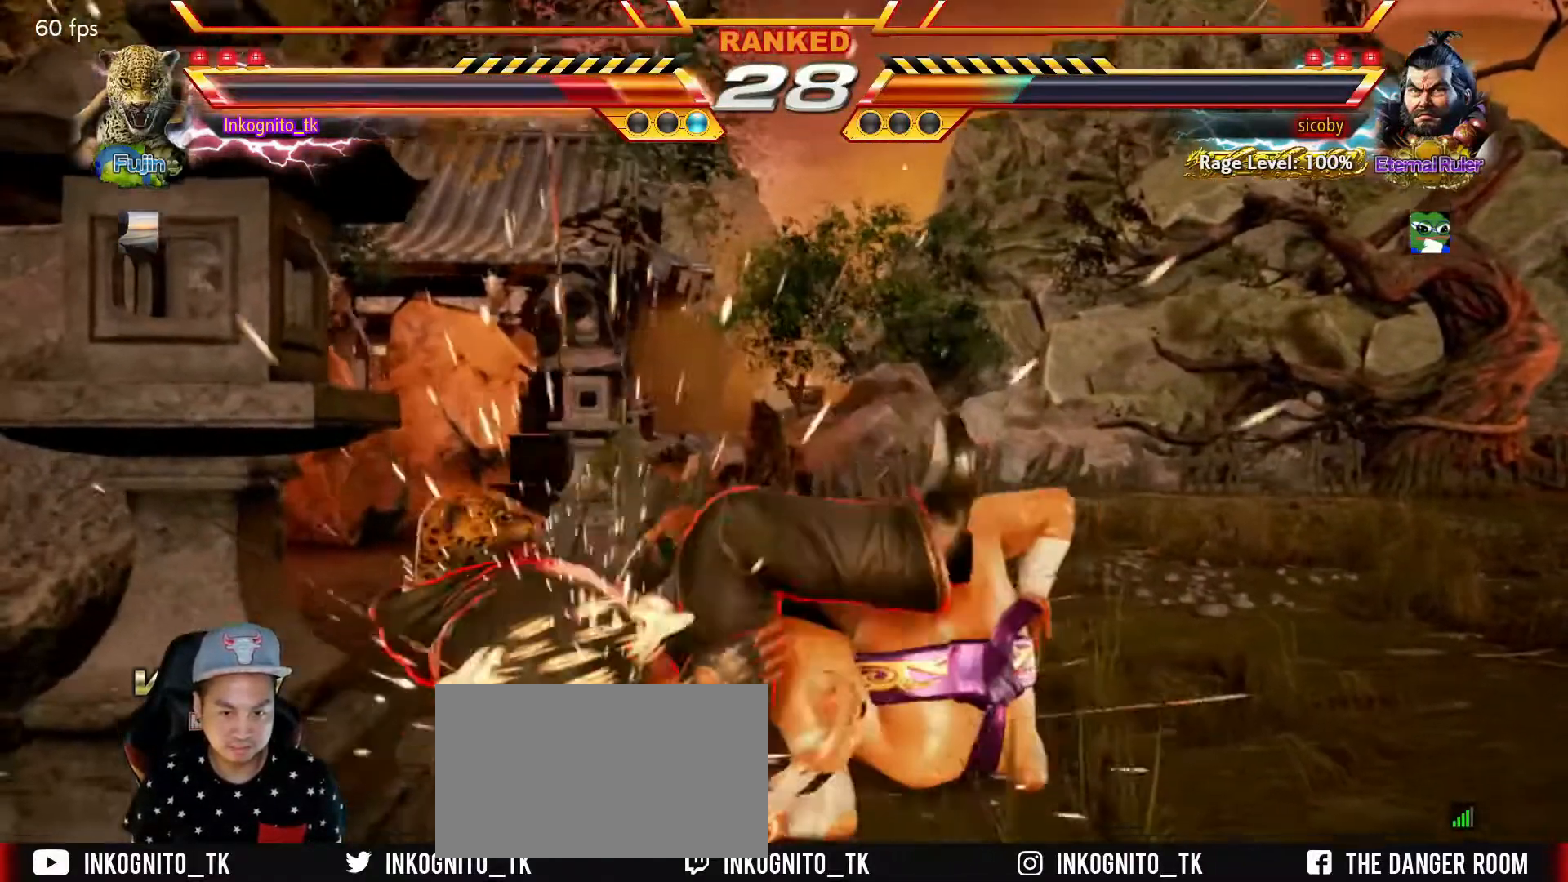
{"buttons": ["SQUARE"], "left_stick": "center", "events": [[500, "SQUARE", "down"]]}
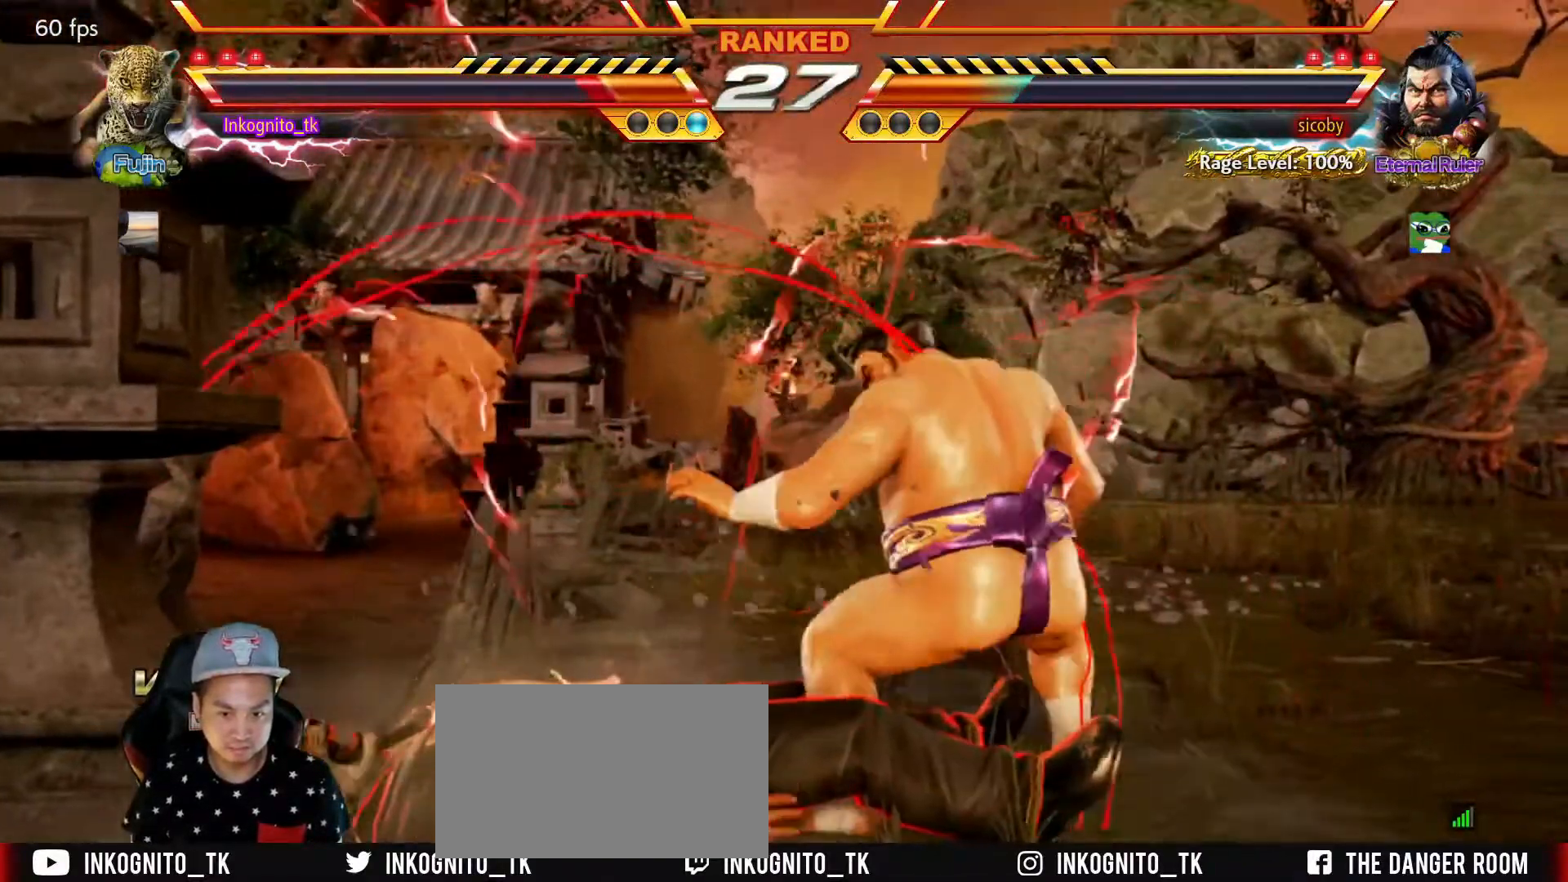
{"buttons": [], "left_stick": "down", "events": [[267, "left_stick", "down"], [417, "SQUARE", "up"]]}
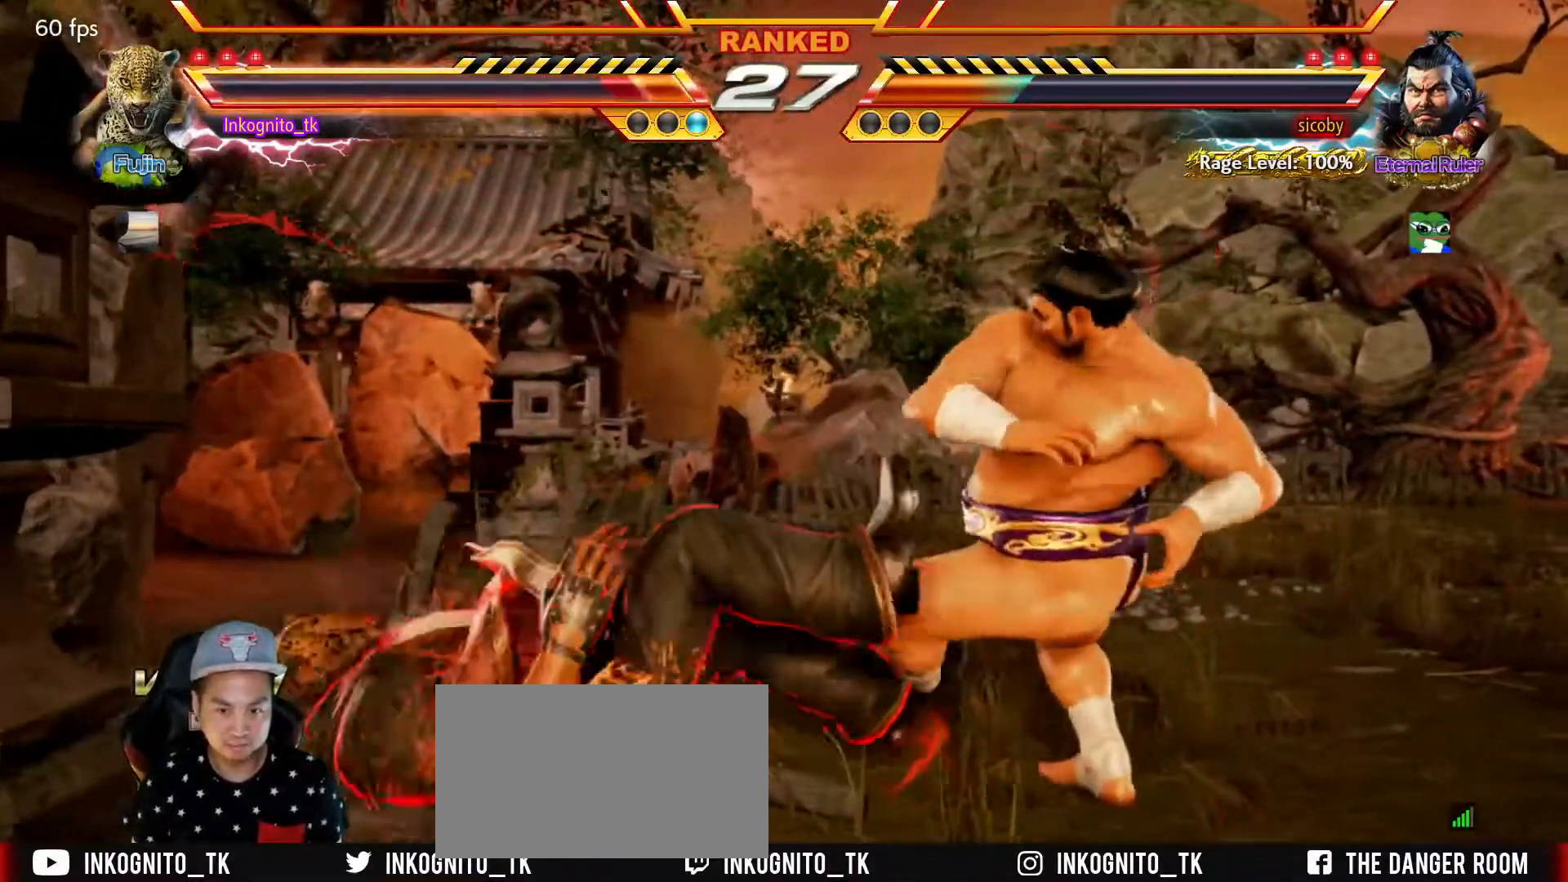
{"buttons": ["SQUARE"], "left_stick": "down-left", "events": [[34, "TRIANGLE", "down"], [67, "SQUARE", "down"], [134, "left_stick", "down-left"], [167, "TRIANGLE", "up"]]}
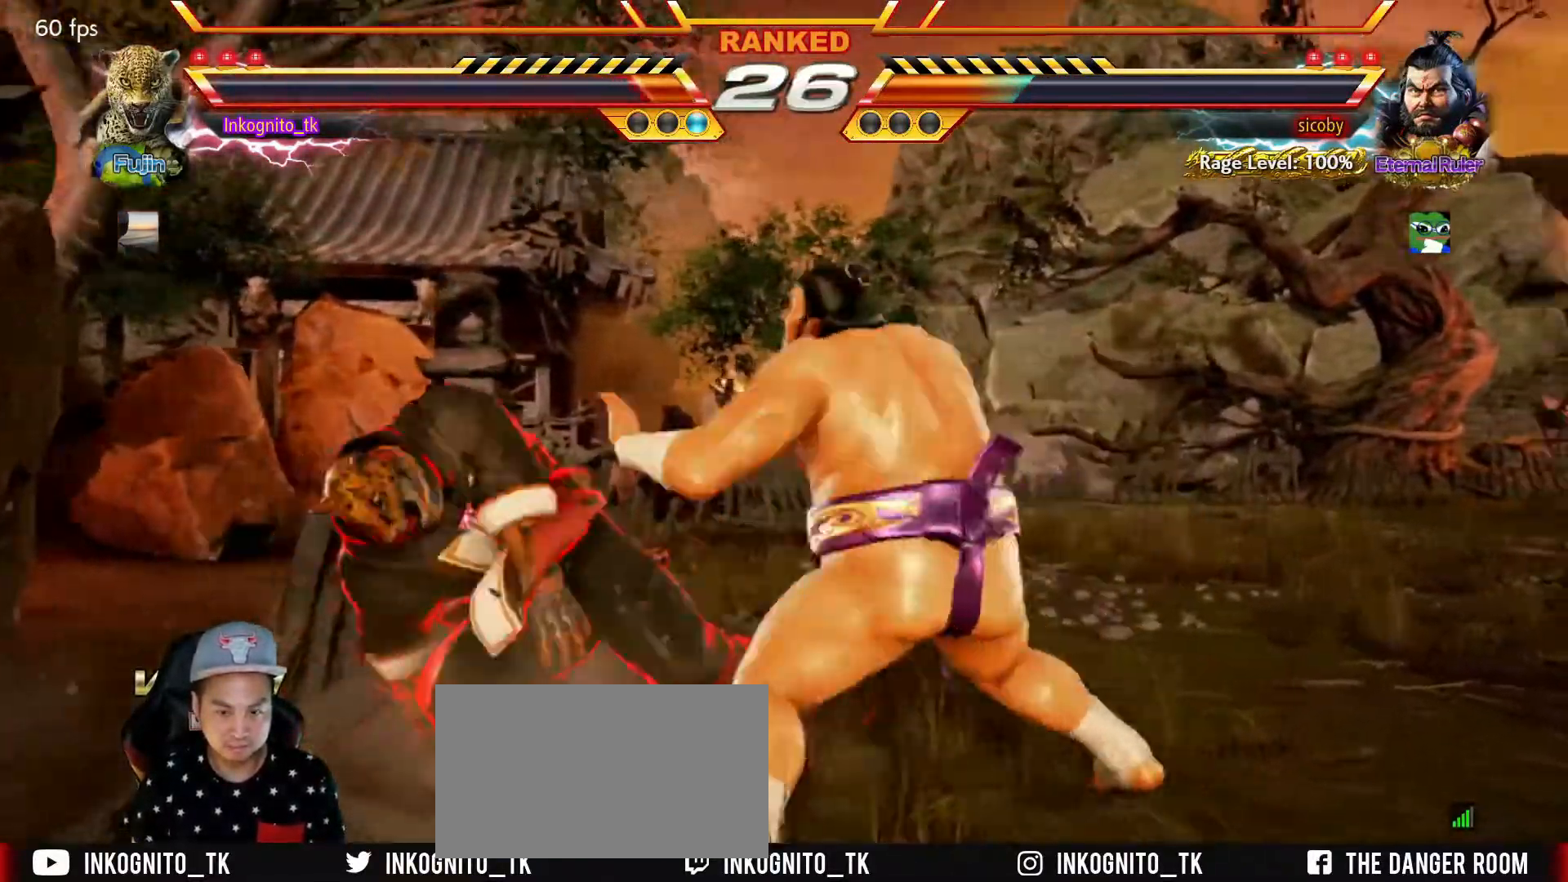
{"buttons": [], "left_stick": "left", "events": [[34, "SQUARE", "up"], [67, "left_stick", "left"]]}
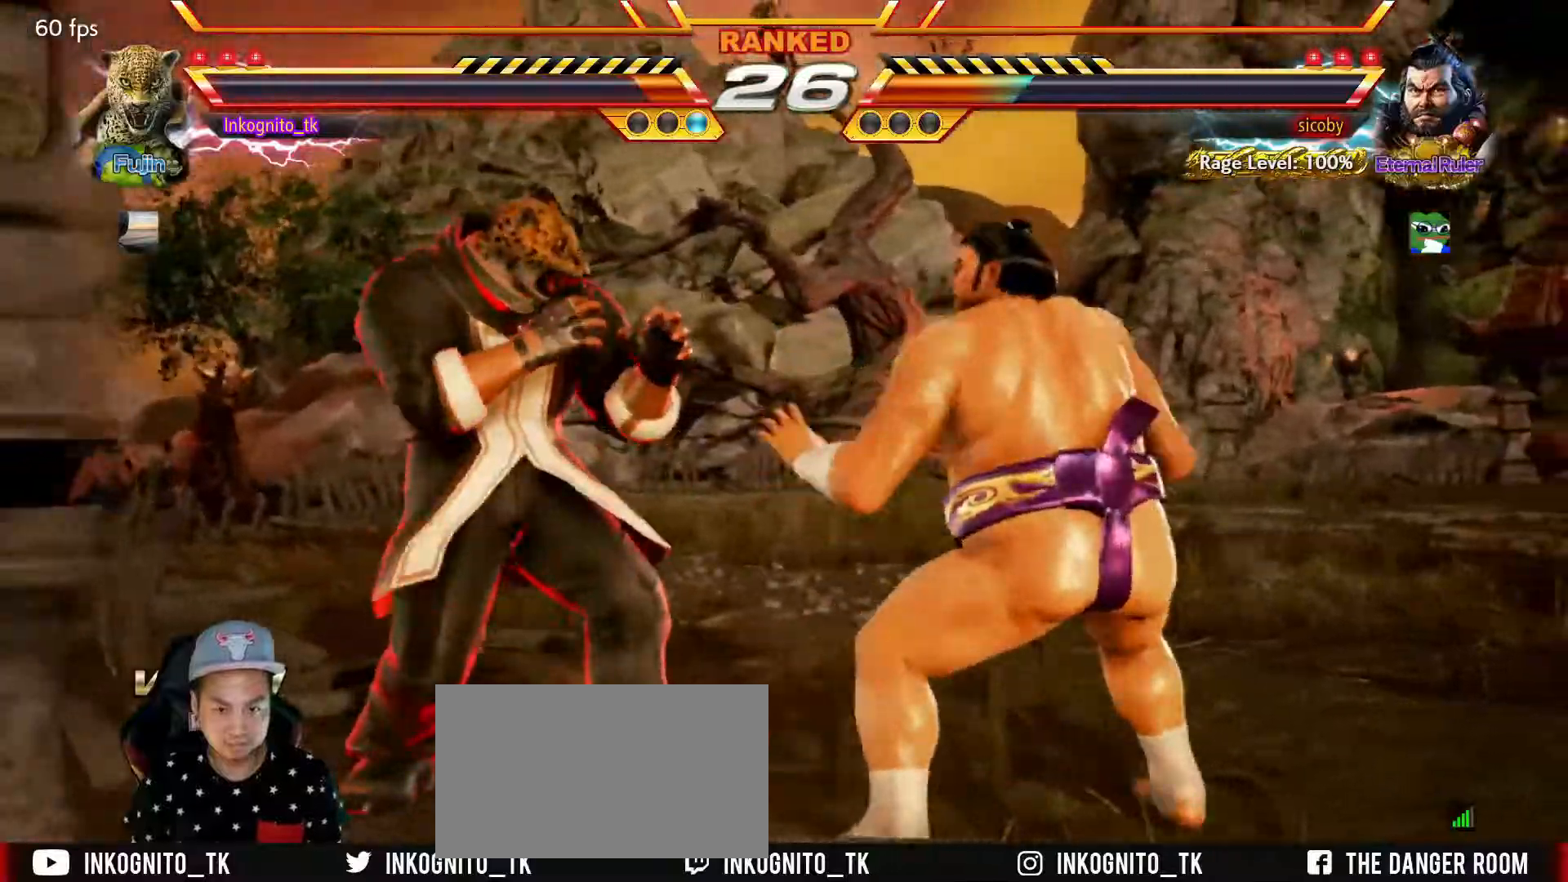
{"buttons": [], "left_stick": "left", "events": [[84, "left_stick", "down-left"], [284, "left_stick", "left"], [417, "left_stick", "center"], [484, "left_stick", "left"]]}
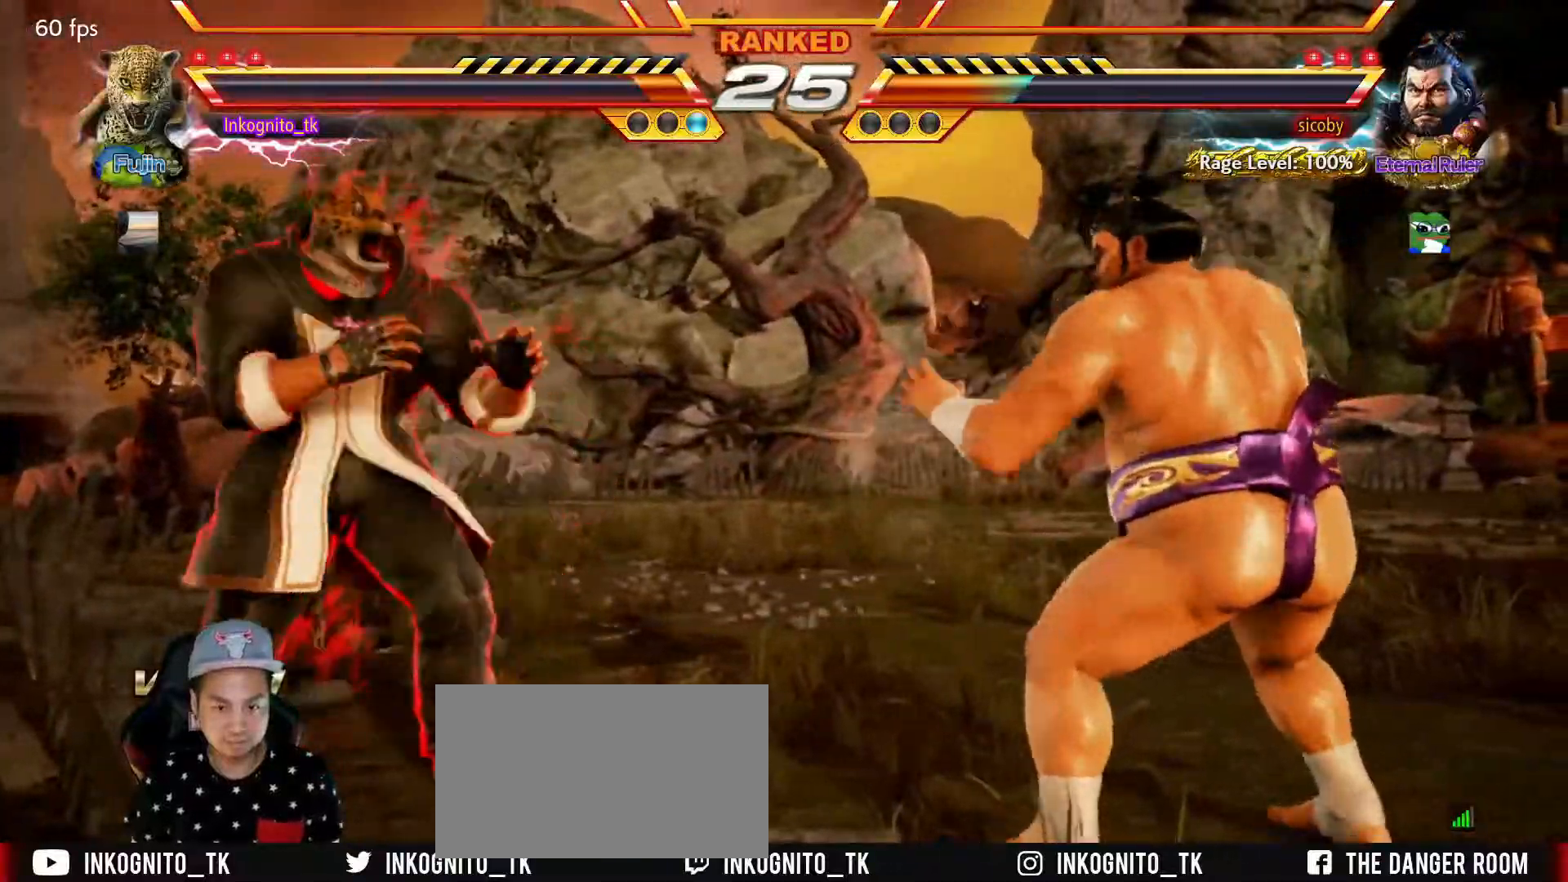
{"buttons": [], "left_stick": "center", "events": [[84, "left_stick", "right"], [184, "left_stick", "center"], [250, "left_stick", "right"], [384, "left_stick", "center"], [434, "left_stick", "left"], [484, "left_stick", "center"]]}
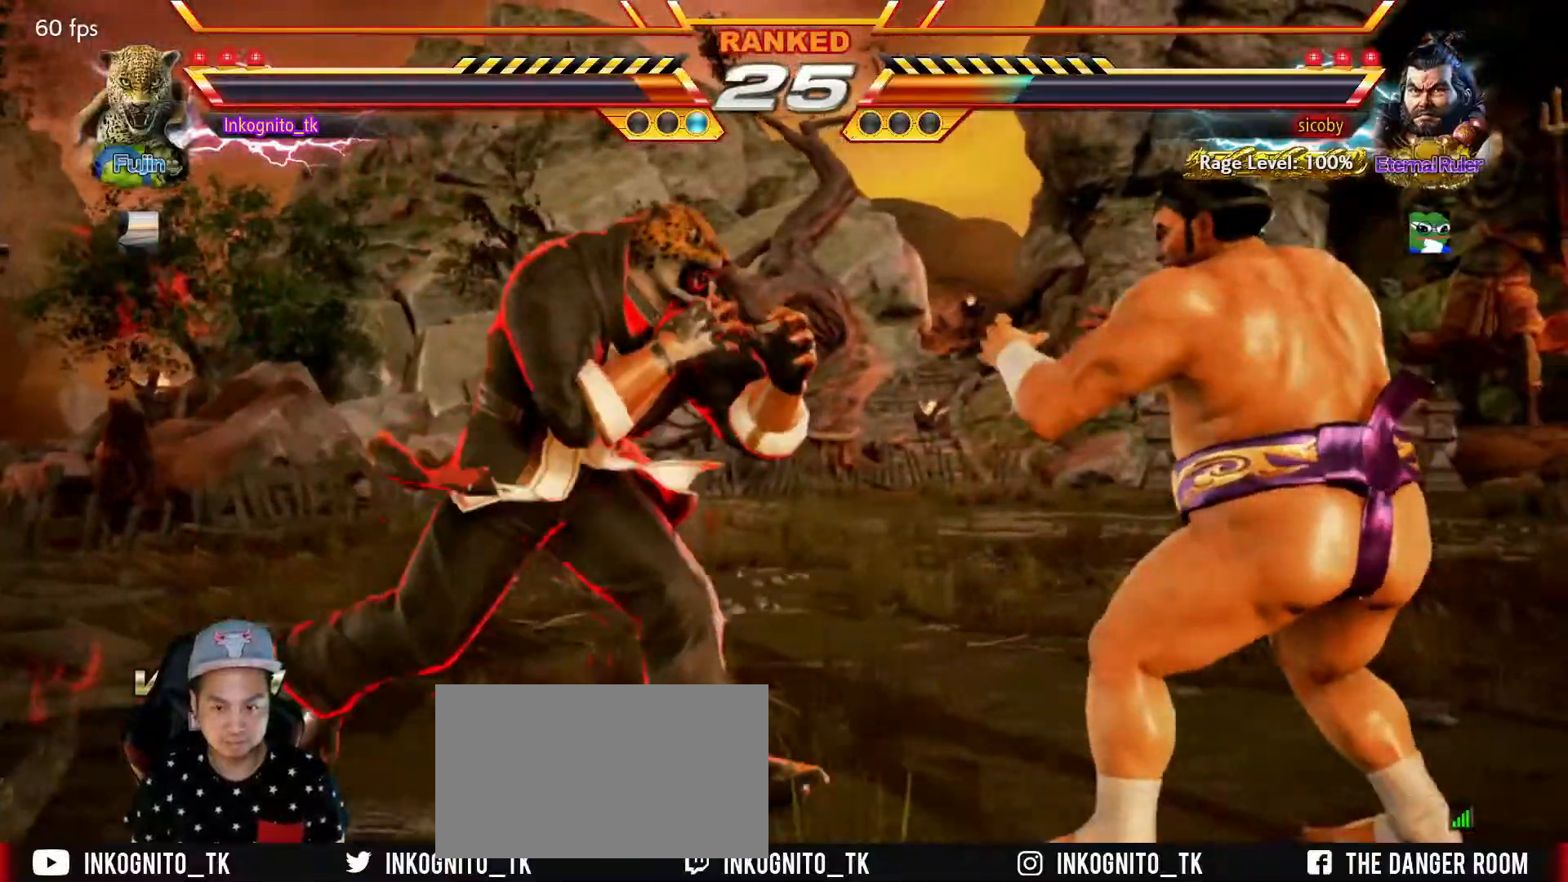
{"buttons": ["R1"], "left_stick": "down-left", "events": [[50, "left_stick", "left"], [100, "left_stick", "down-left"], [117, "R1", "down"], [117, "TRIANGLE", "down"], [150, "TRIANGLE", "up"]]}
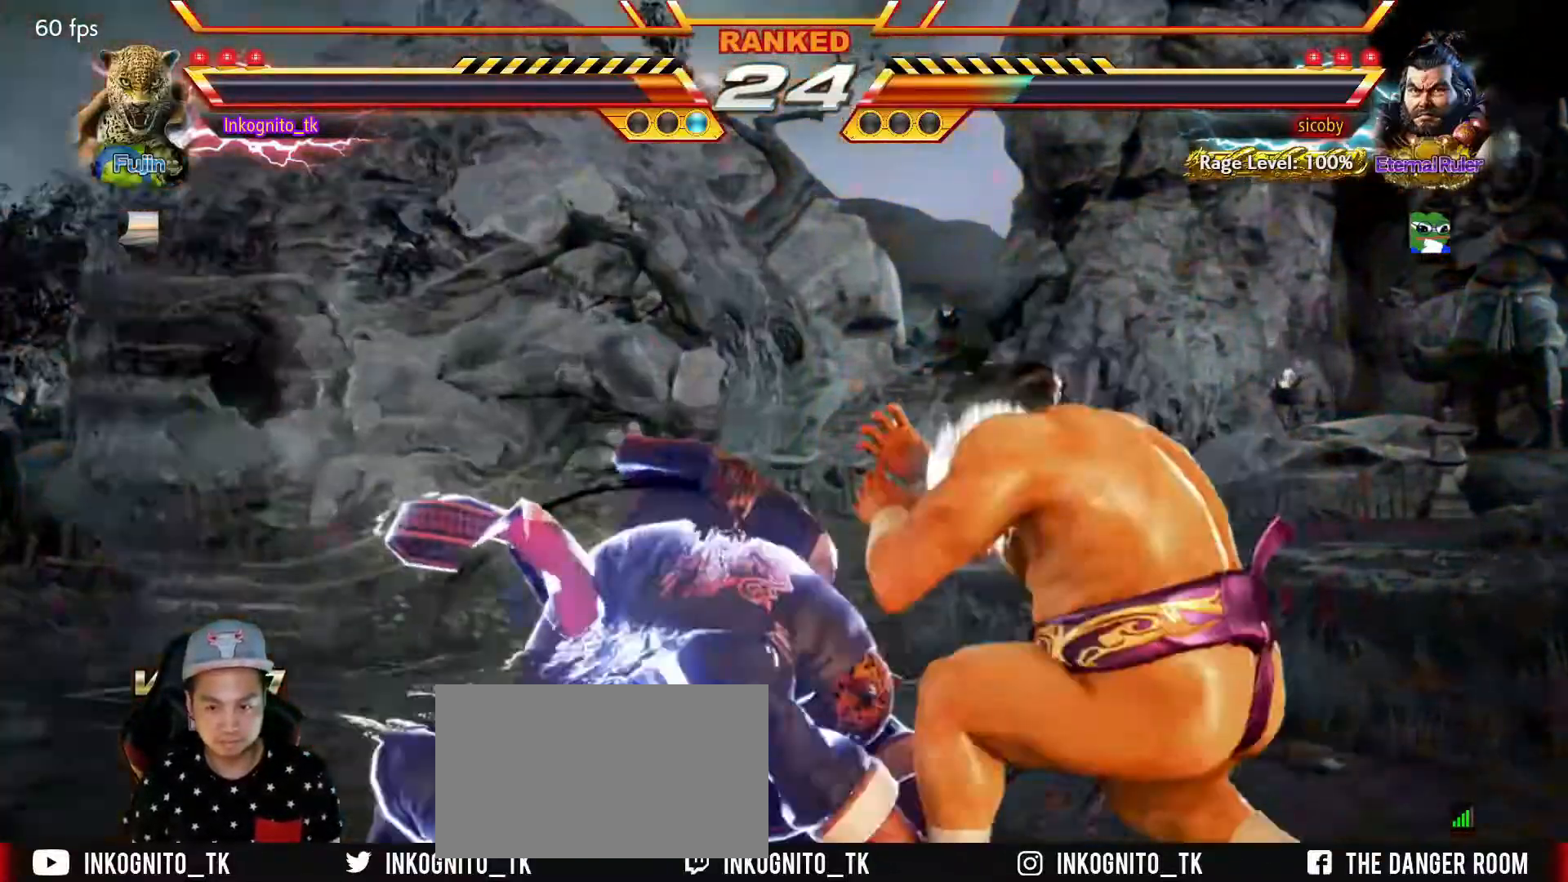
{"buttons": [], "left_stick": "center", "events": [[317, "left_stick", "center"], [450, "R1", "up"]]}
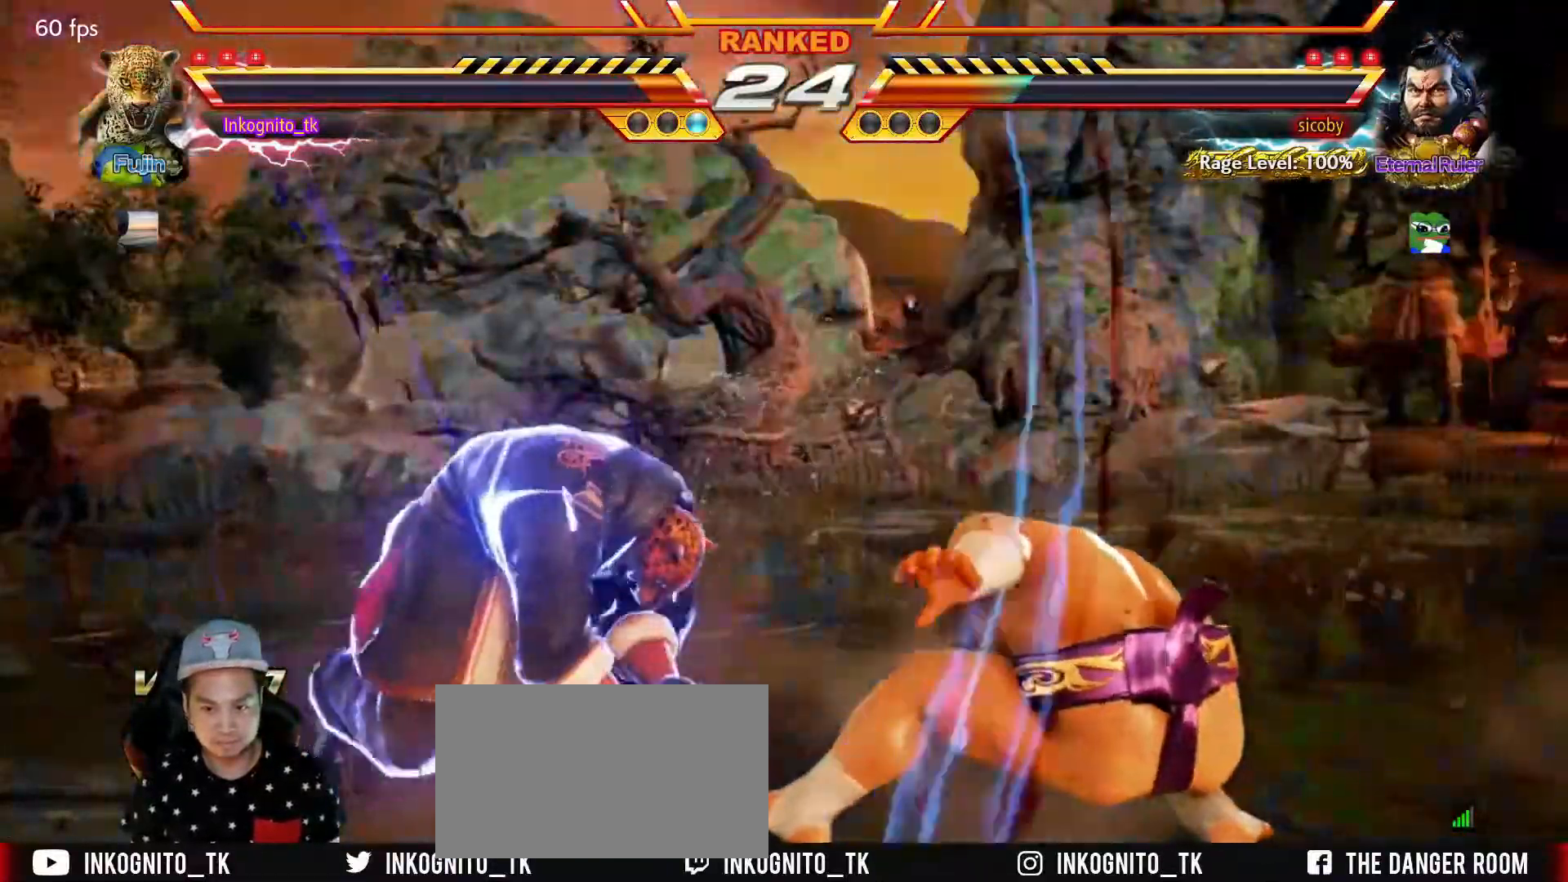
{"buttons": [], "left_stick": "center", "events": [[34, "left_stick", "down-left"], [84, "CIRCLE", "down"], [150, "CIRCLE", "up"], [217, "CIRCLE", "down"], [284, "CIRCLE", "up"], [284, "left_stick", "center"]]}
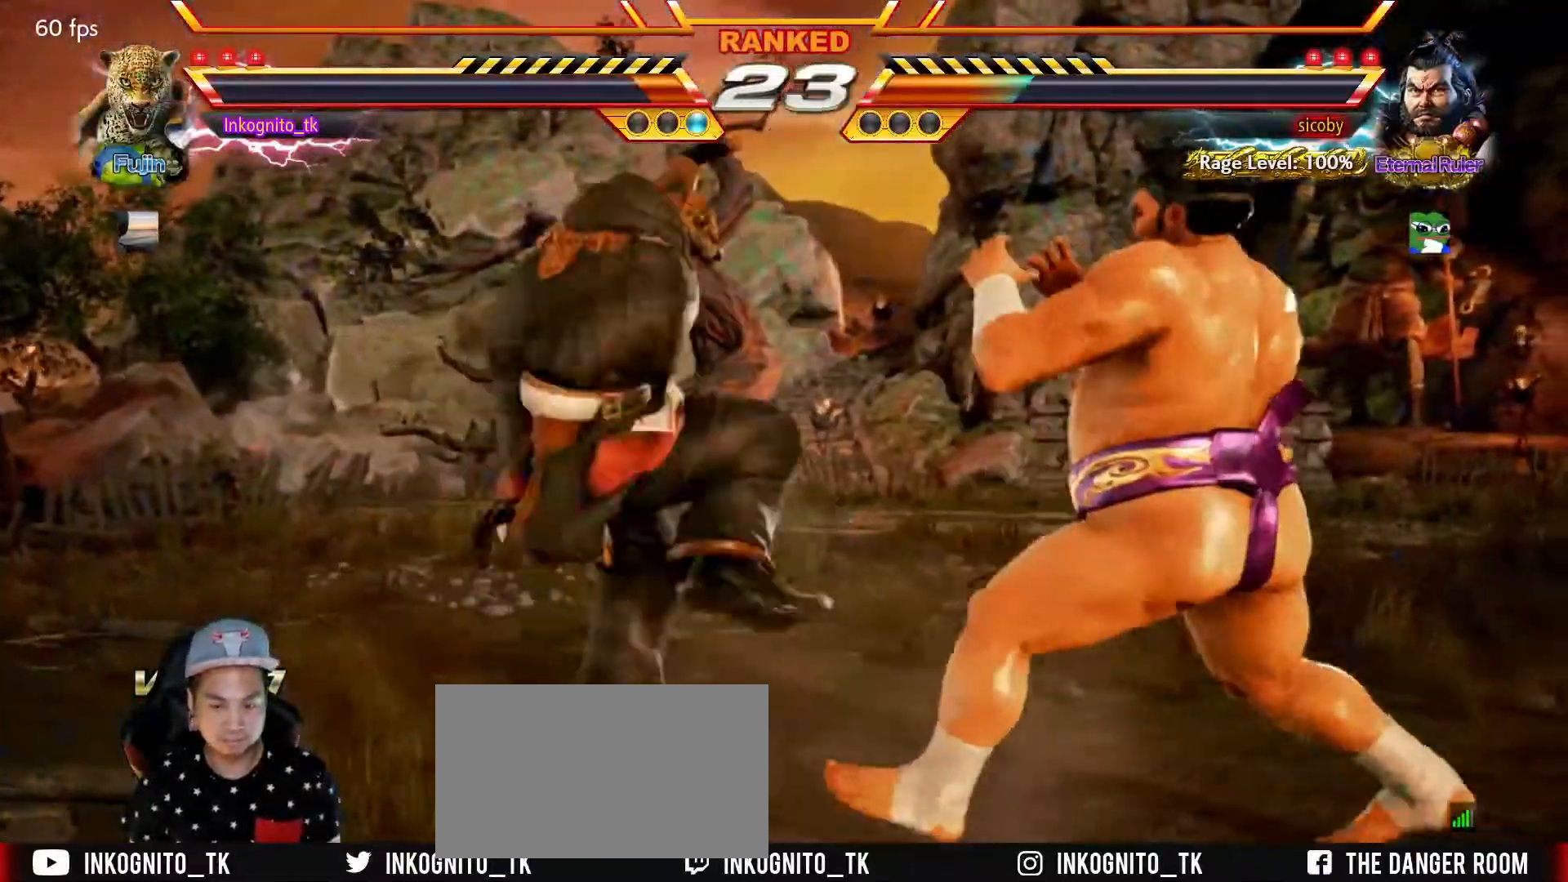
{"buttons": [], "left_stick": "center", "events": []}
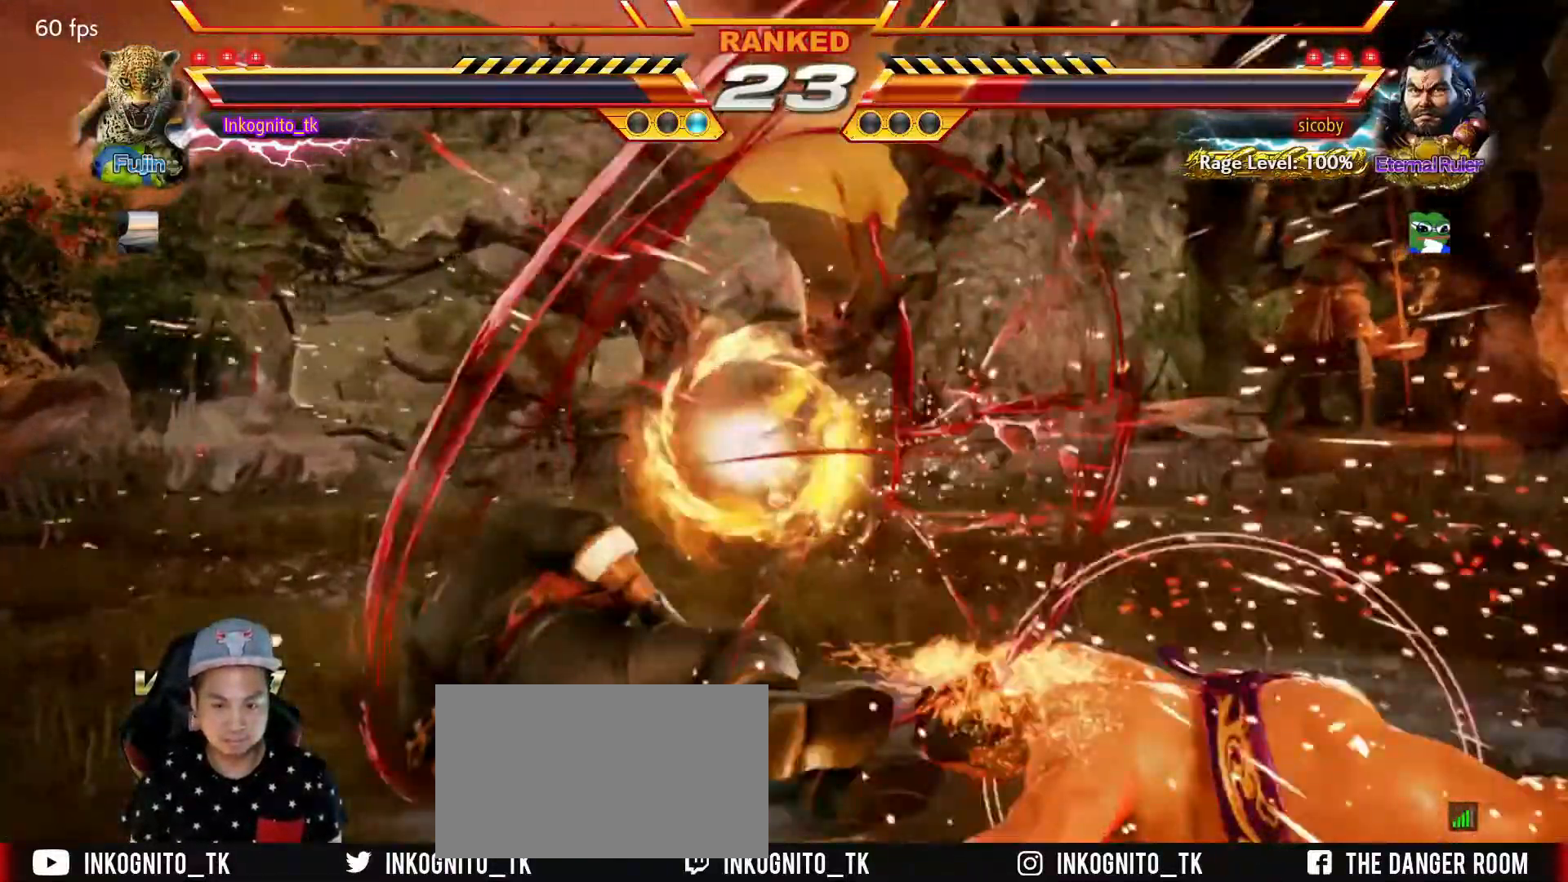
{"buttons": [], "left_stick": "left", "events": [[350, "left_stick", "left"], [434, "left_stick", "center"], [484, "left_stick", "left"]]}
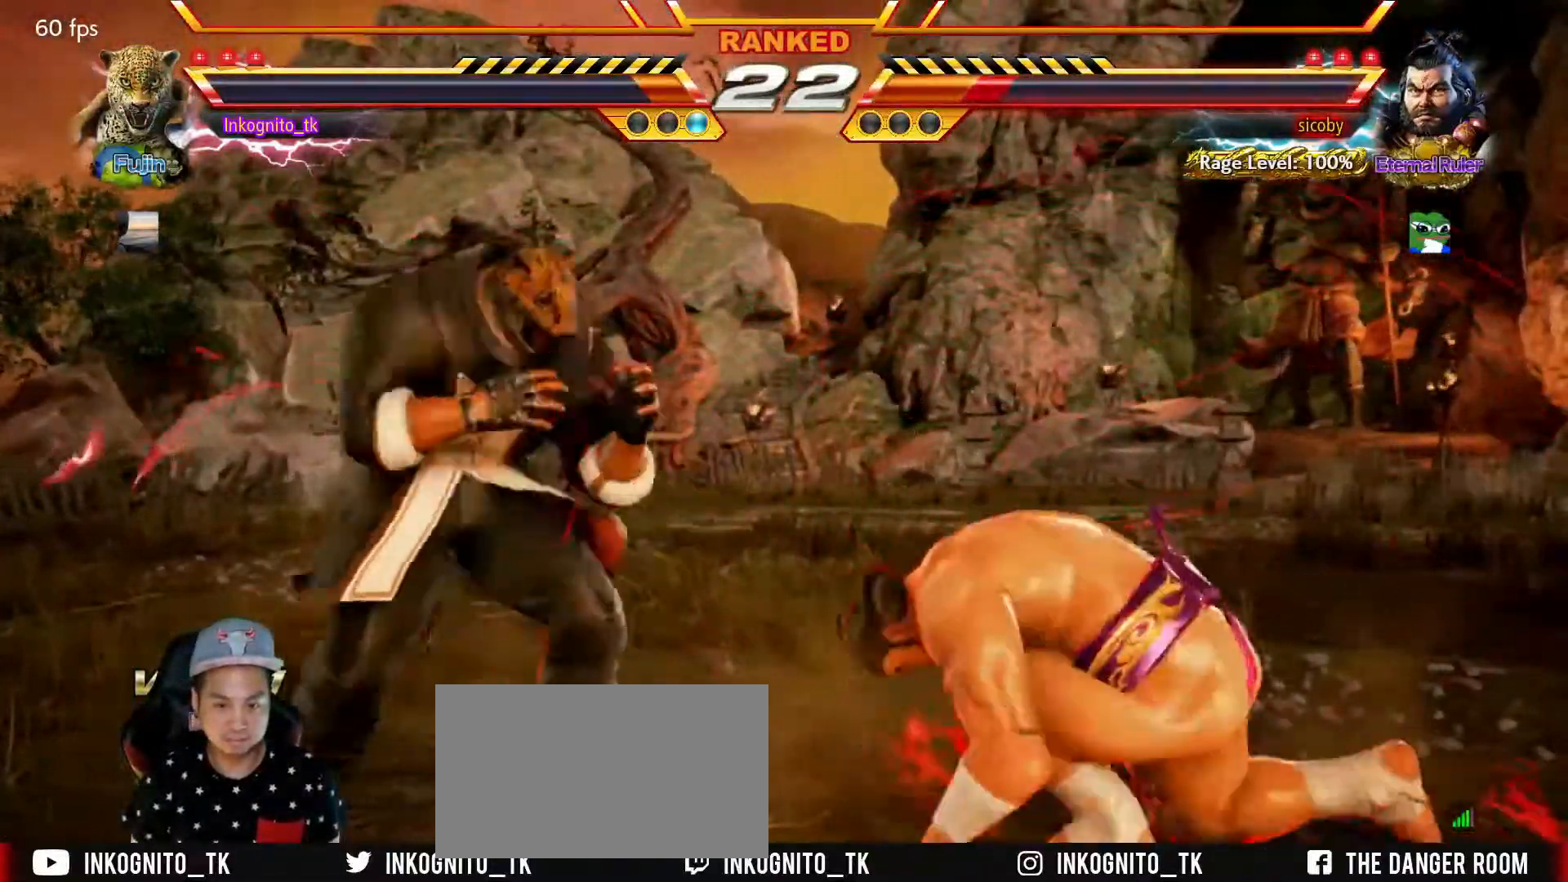
{"buttons": ["SQUARE"], "left_stick": "center", "events": [[117, "left_stick", "center"], [184, "left_stick", "right"], [234, "left_stick", "center"], [284, "left_stick", "right"], [317, "SQUARE", "down"], [434, "left_stick", "center"]]}
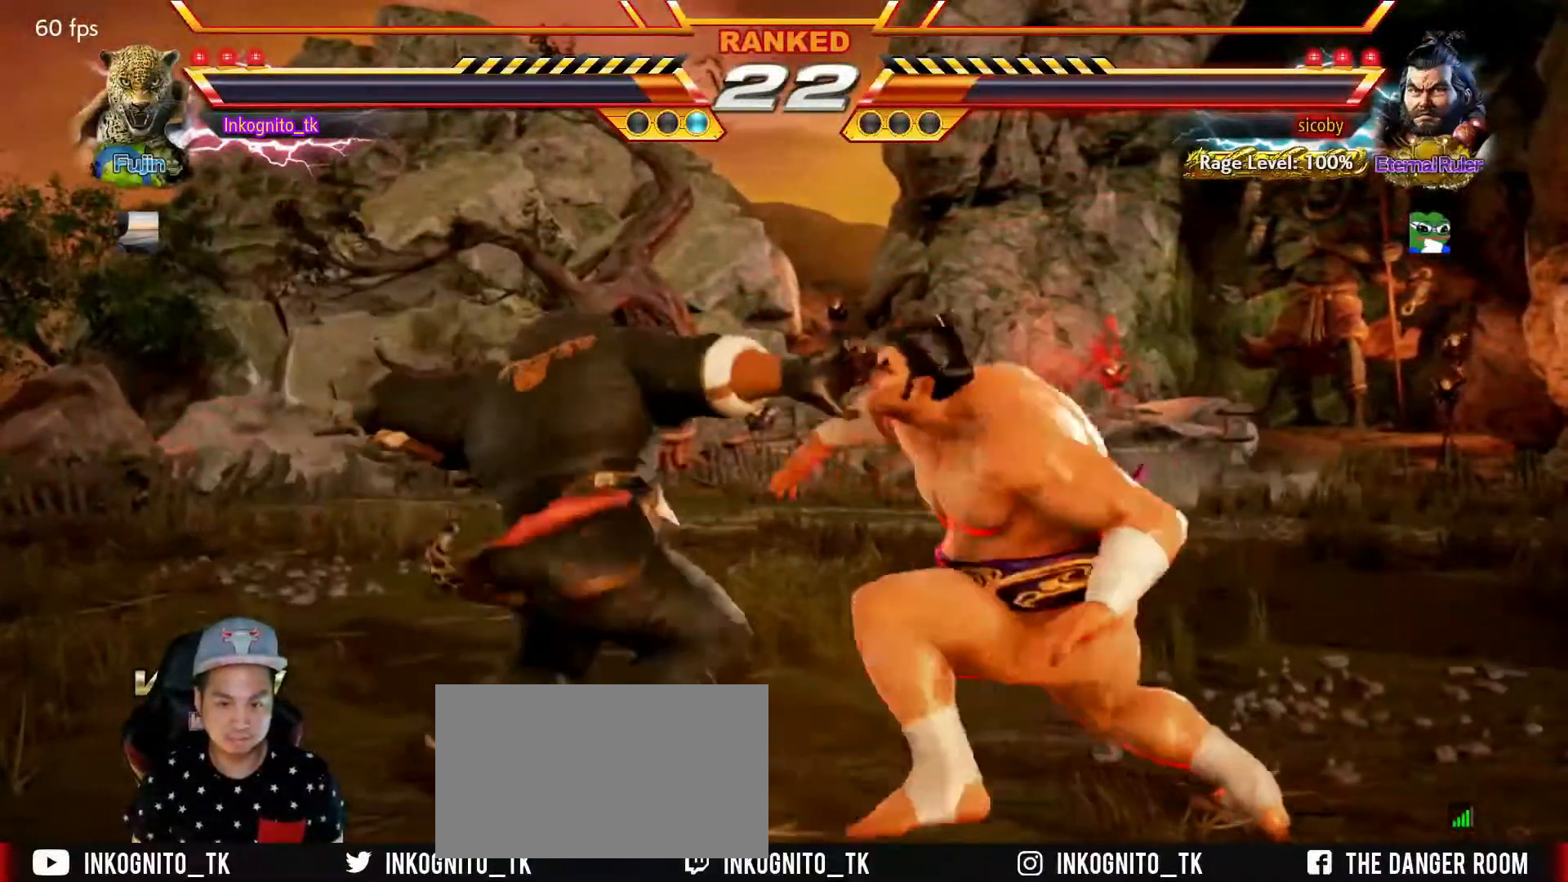
{"buttons": [], "left_stick": "left", "events": [[384, "left_stick", "left"], [450, "SQUARE", "up"]]}
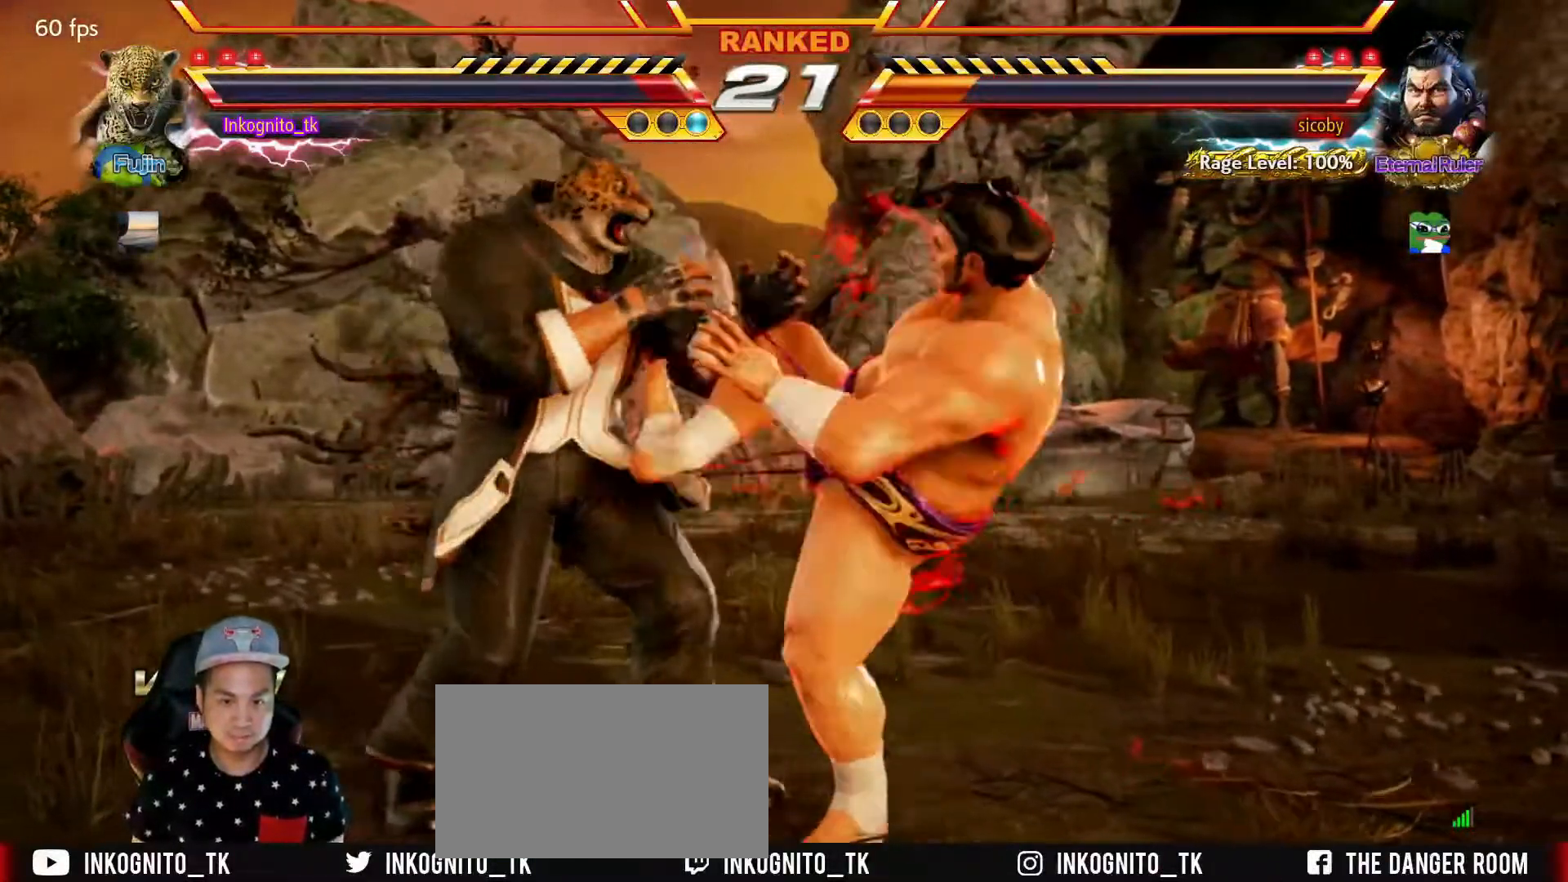
{"buttons": [], "left_stick": "center", "events": [[384, "left_stick", "center"]]}
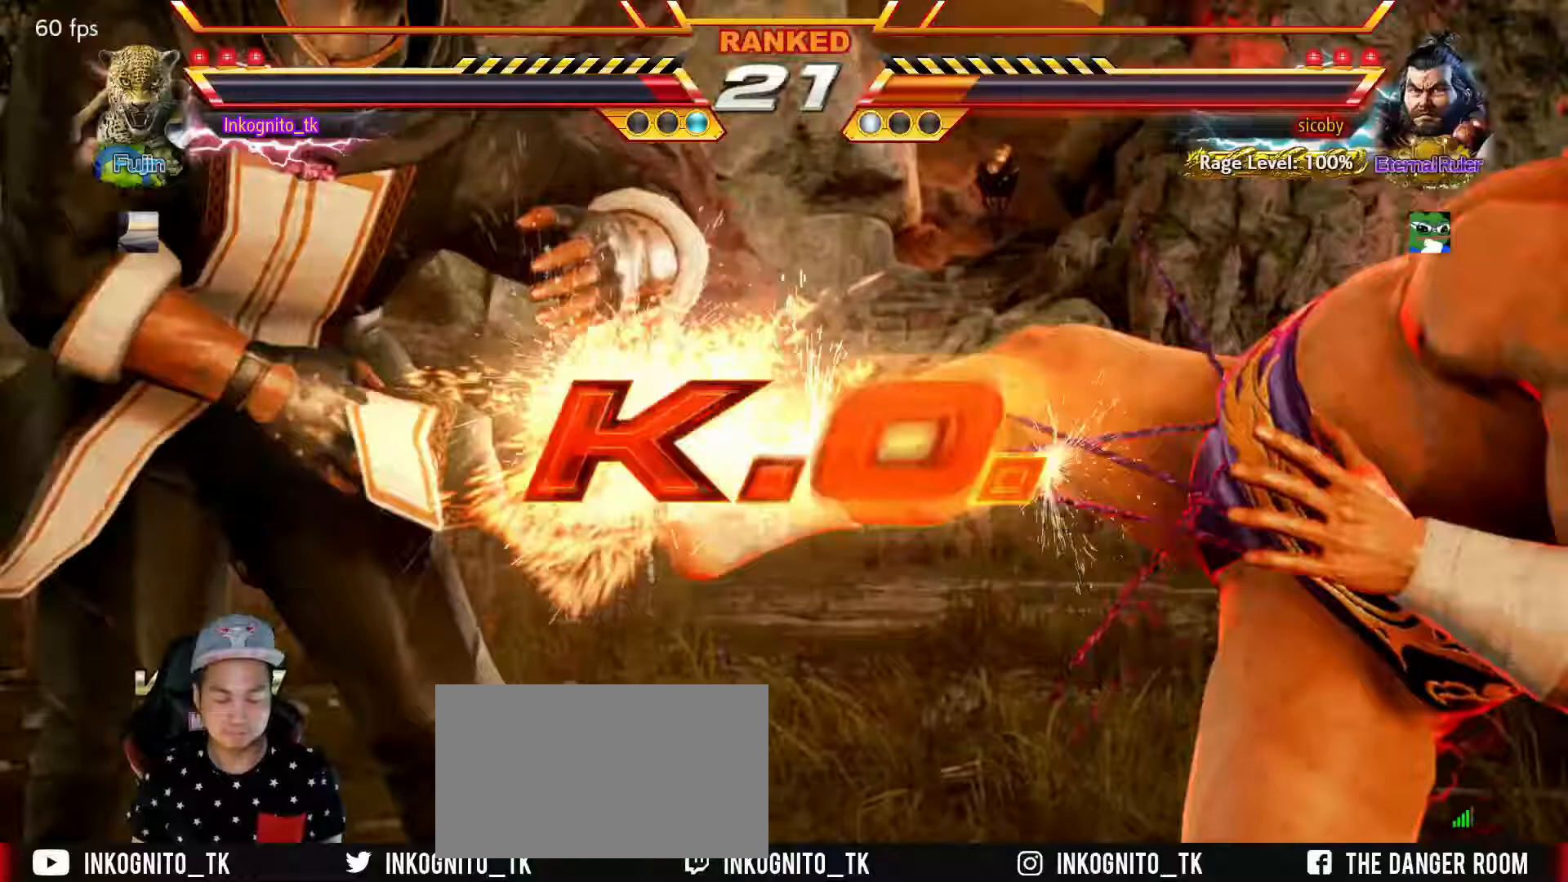
{"buttons": [], "left_stick": "center", "events": []}
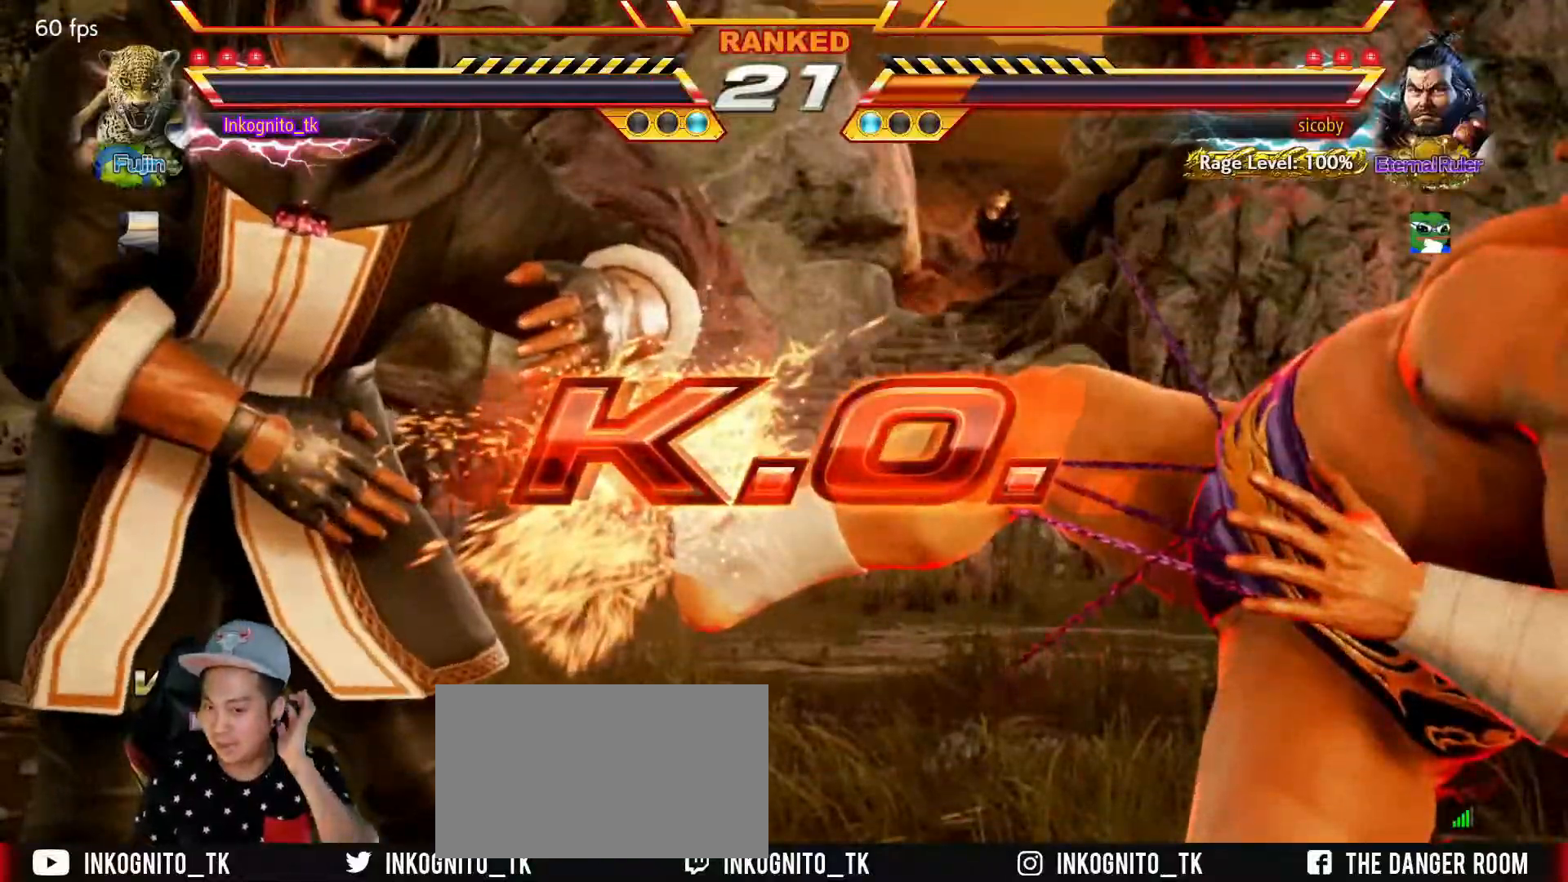
{"buttons": [], "left_stick": "center", "events": []}
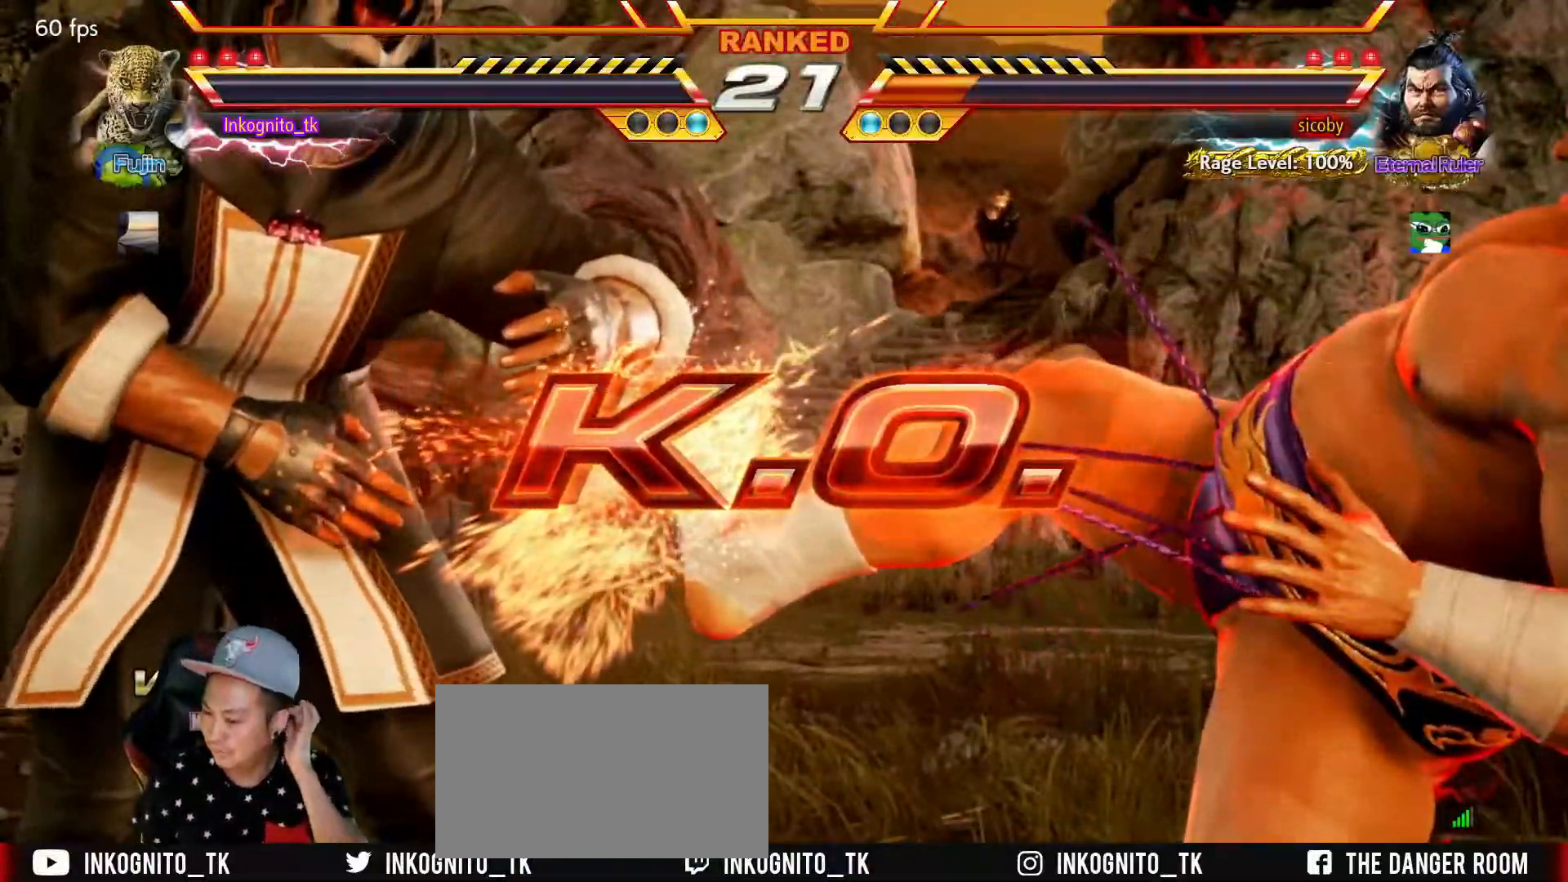
{"buttons": [], "left_stick": "center", "events": []}
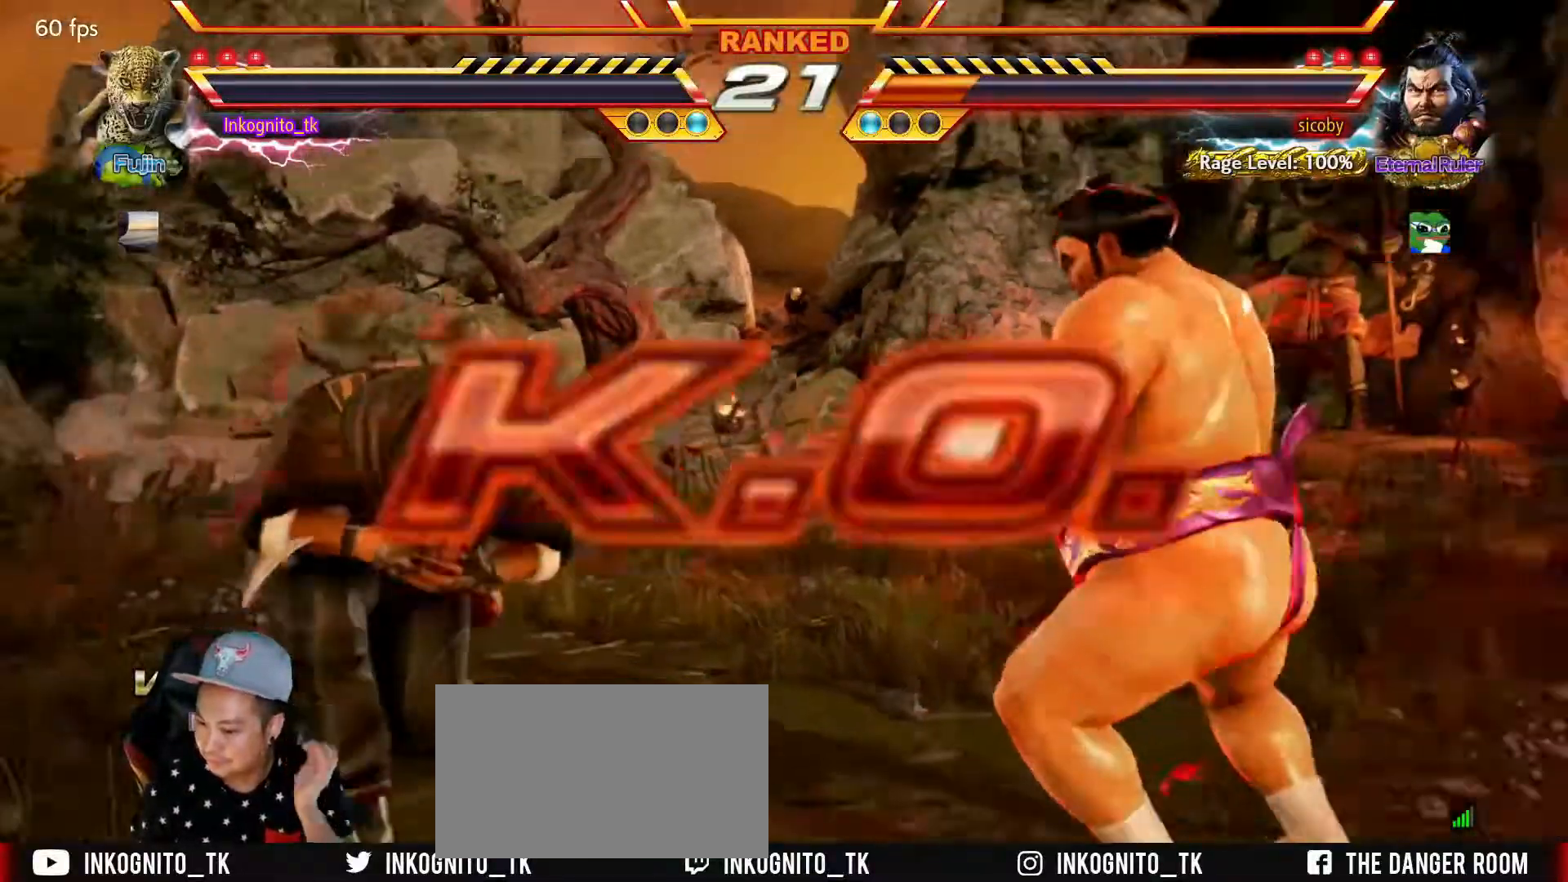
{"buttons": [], "left_stick": "center", "events": []}
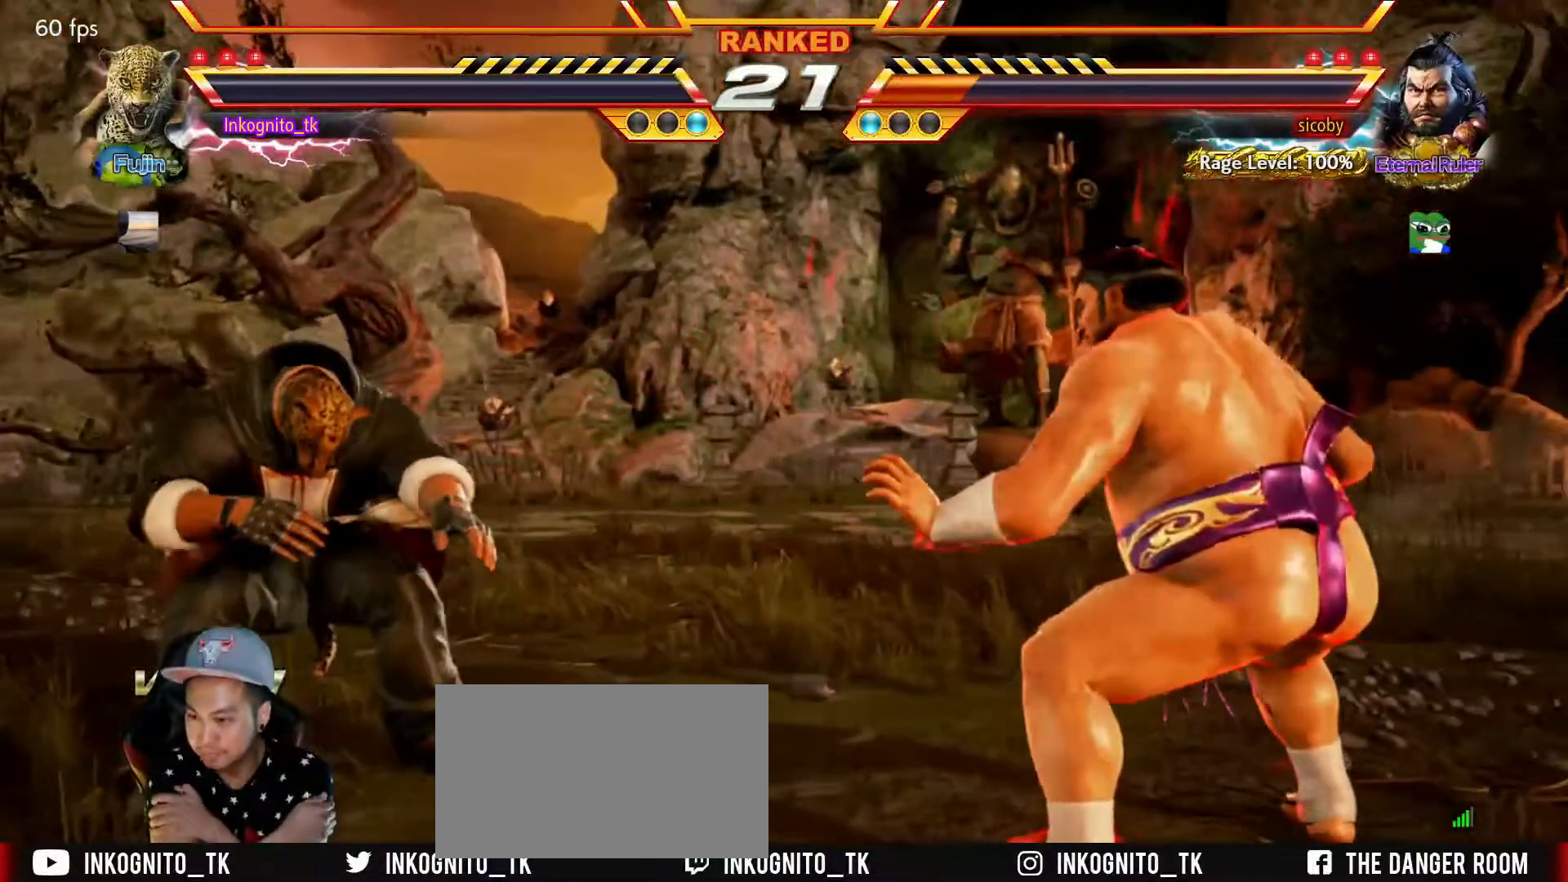
{"buttons": [], "left_stick": "center", "events": []}
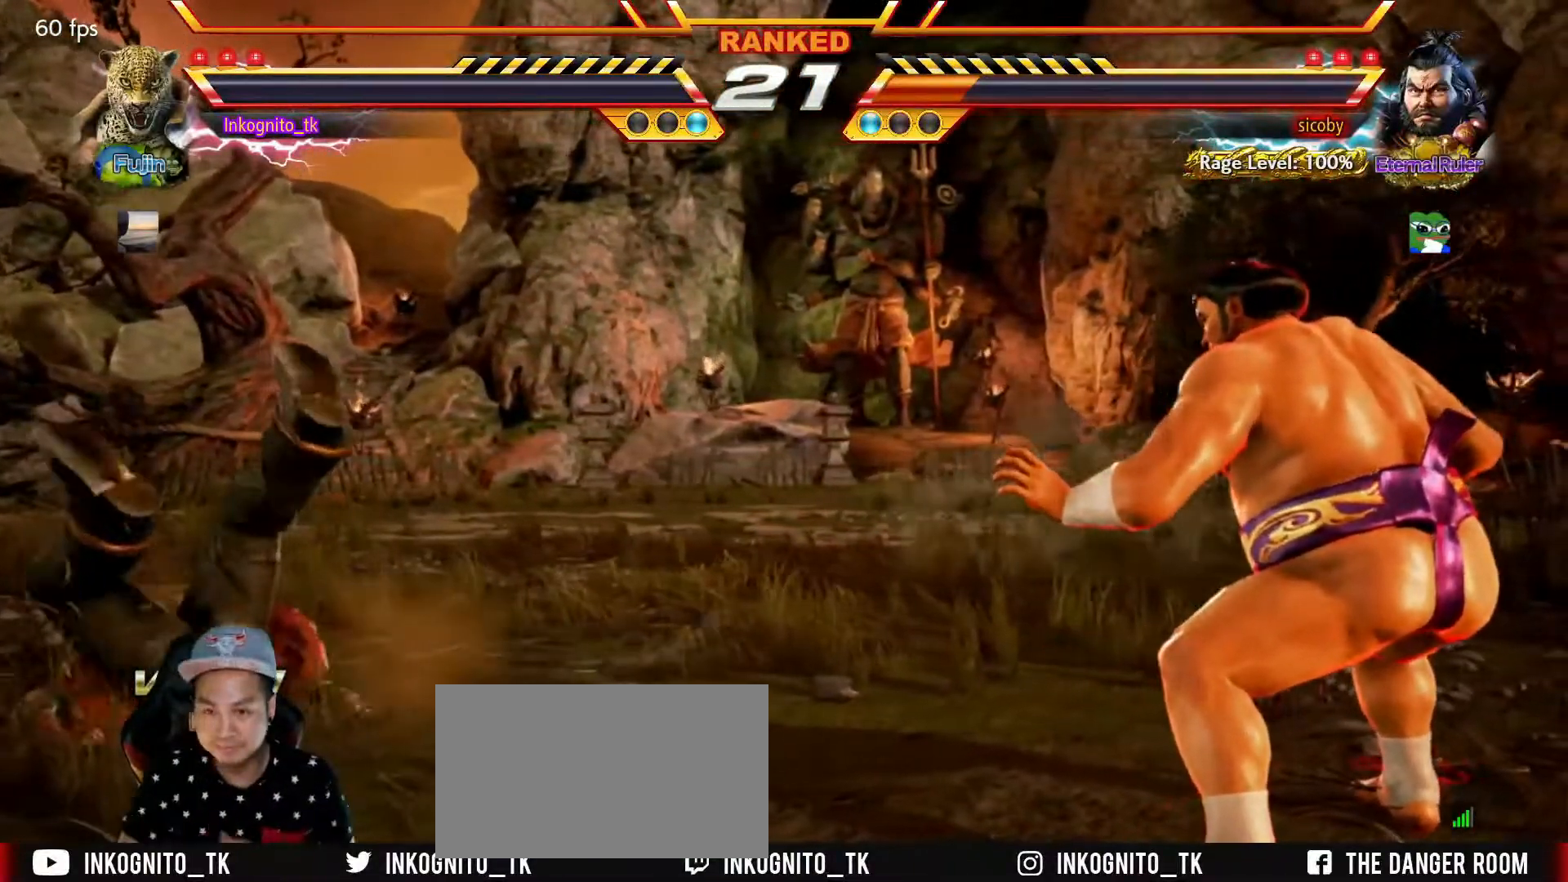
{"buttons": [], "left_stick": "center", "events": []}
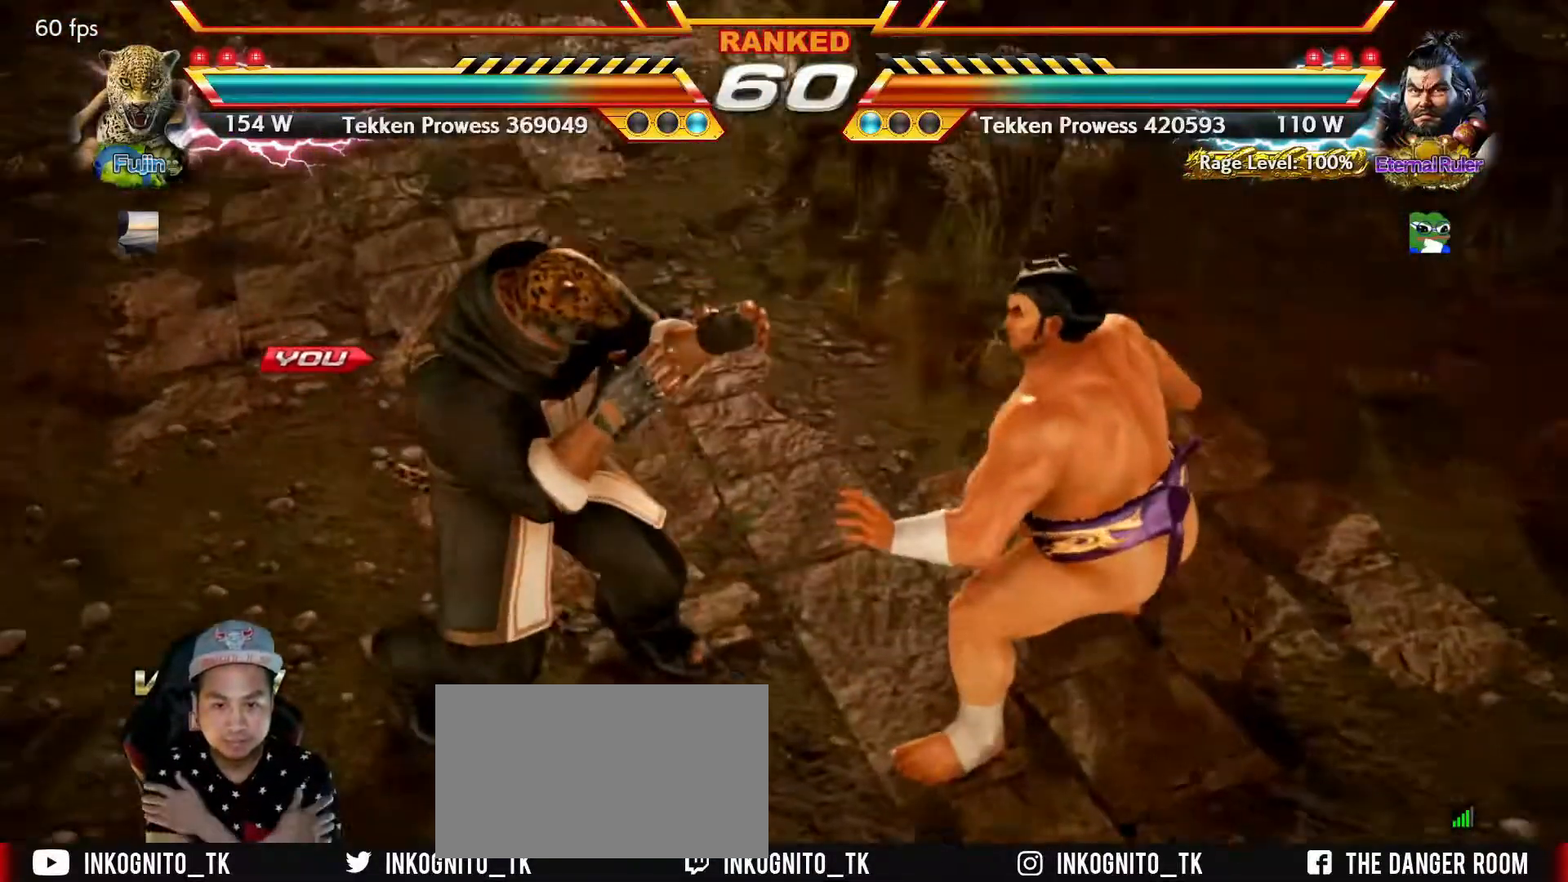
{"buttons": ["TRIANGLE"], "left_stick": "center", "events": [[483, "TRIANGLE", "down"]]}
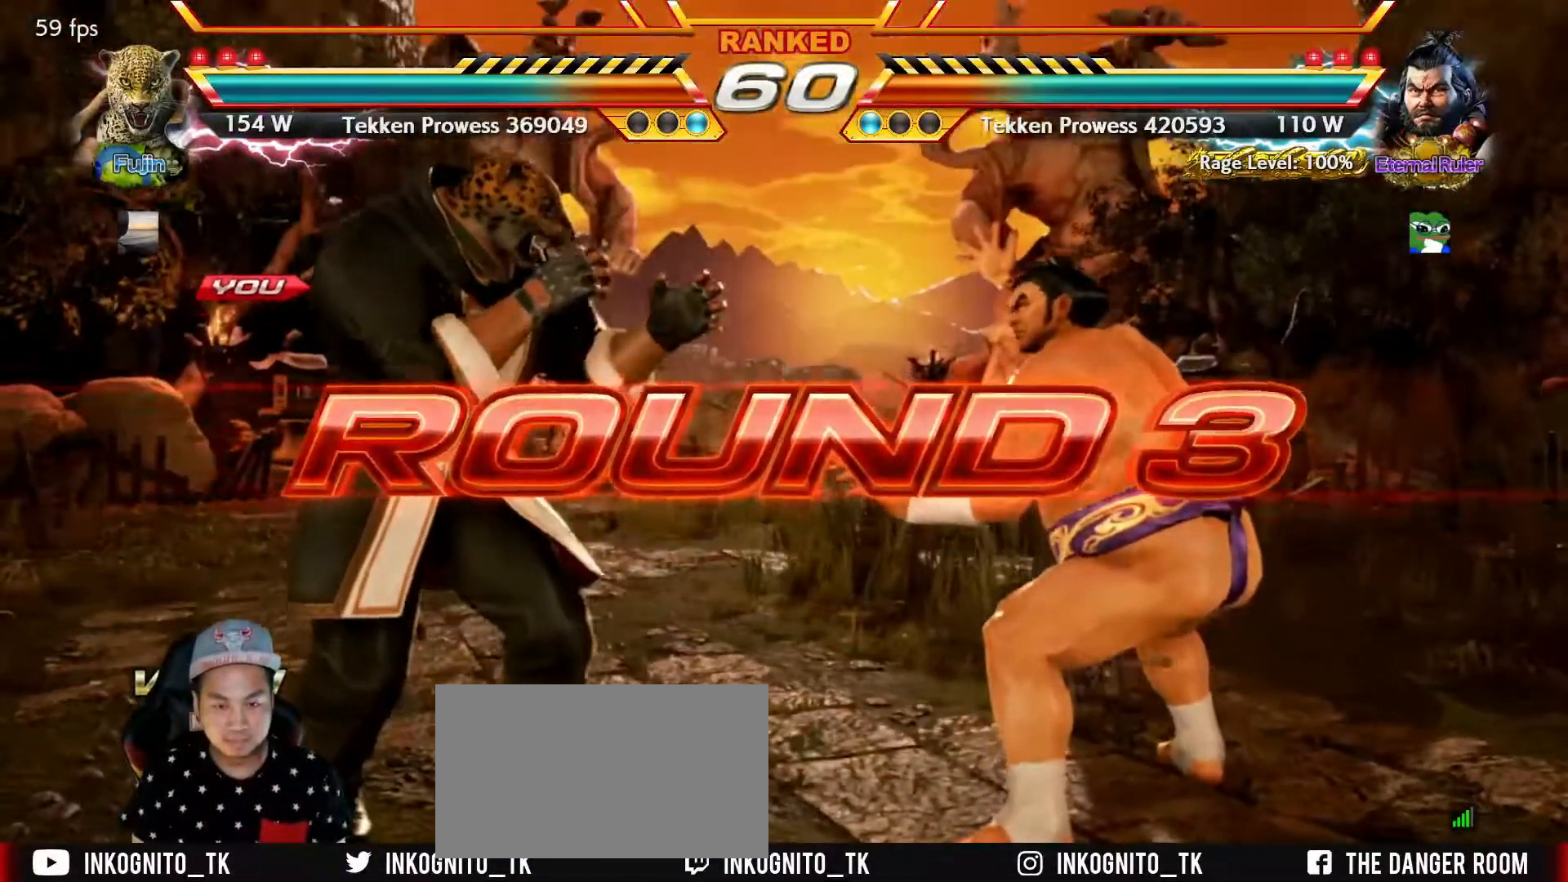
{"buttons": ["SQUARE"], "left_stick": "center", "events": [[33, "SQUARE", "down"], [83, "SQUARE", "up"], [83, "TRIANGLE", "up"], [183, "TRIANGLE", "down"], [217, "SQUARE", "down"], [250, "TRIANGLE", "up"], [283, "SQUARE", "up"], [400, "TRIANGLE", "down"], [433, "SQUARE", "down"], [483, "TRIANGLE", "up"]]}
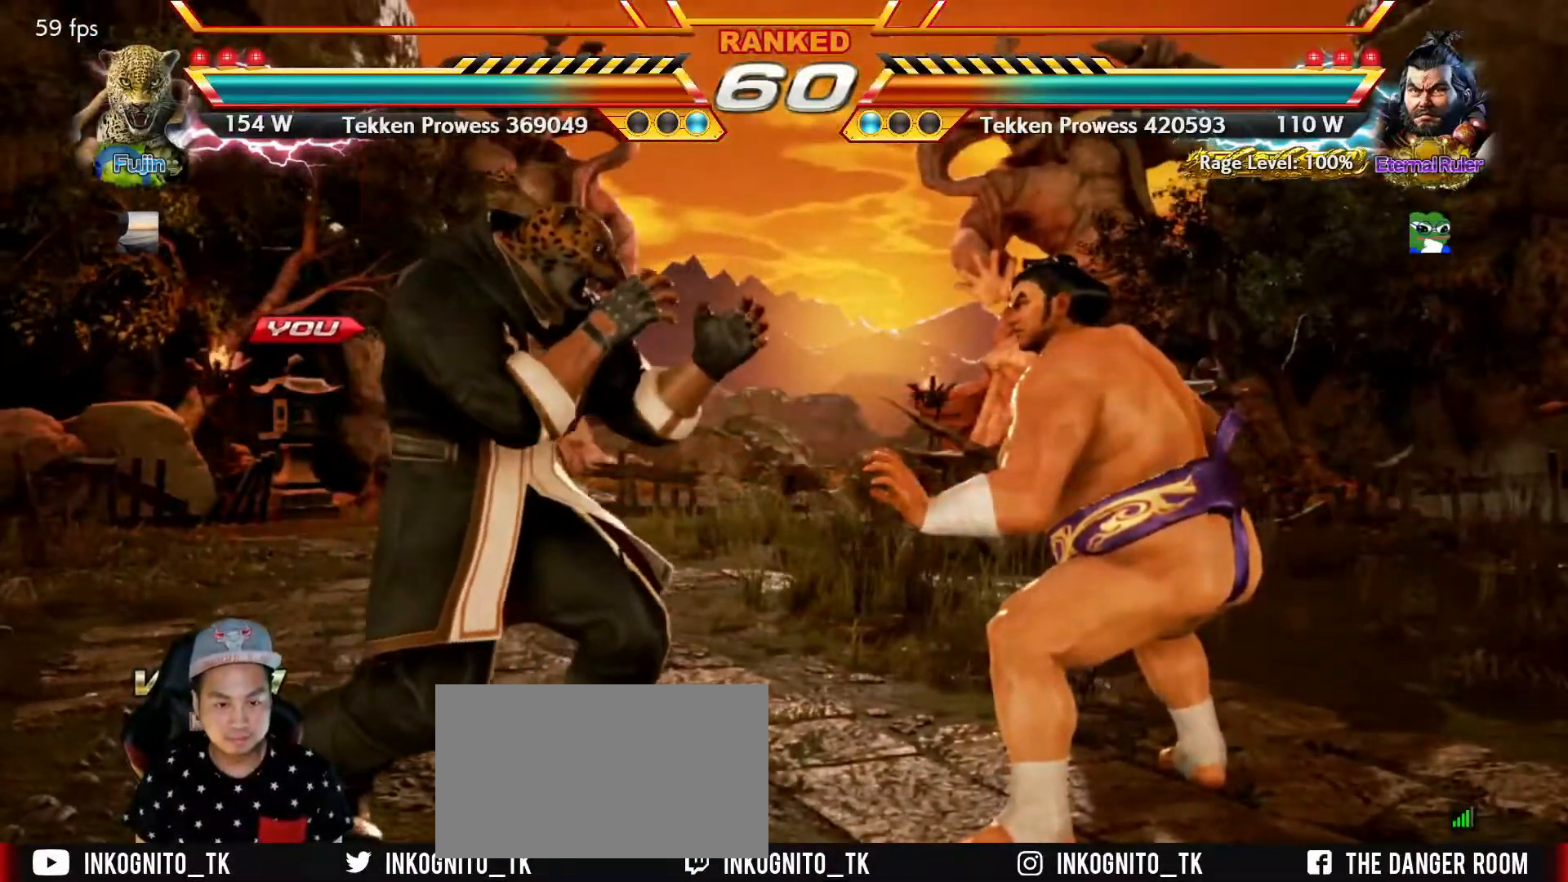
{"buttons": ["R1"], "left_stick": "center", "events": [[17, "SQUARE", "up"], [233, "left_stick", "right"], [267, "CROSS", "down"], [350, "CROSS", "up"], [383, "left_stick", "center"], [500, "R1", "down"]]}
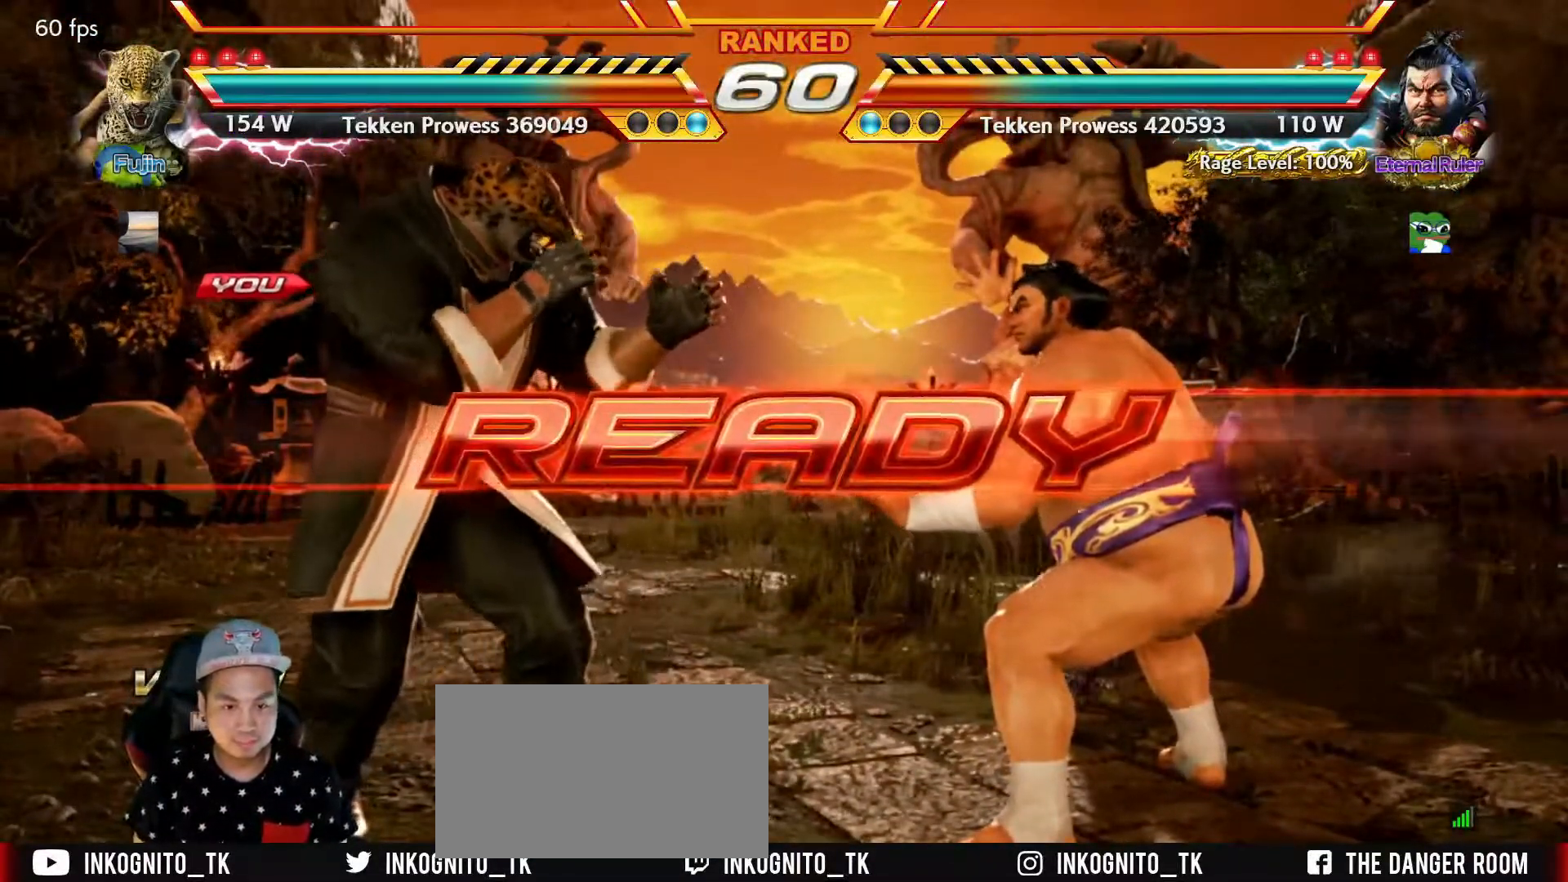
{"buttons": [], "left_stick": "center", "events": [[83, "R1", "up"], [217, "TRIANGLE", "down"], [250, "SQUARE", "down"], [283, "TRIANGLE", "up"], [317, "SQUARE", "up"], [383, "TRIANGLE", "down"], [450, "SQUARE", "down"], [467, "TRIANGLE", "up"], [500, "SQUARE", "up"]]}
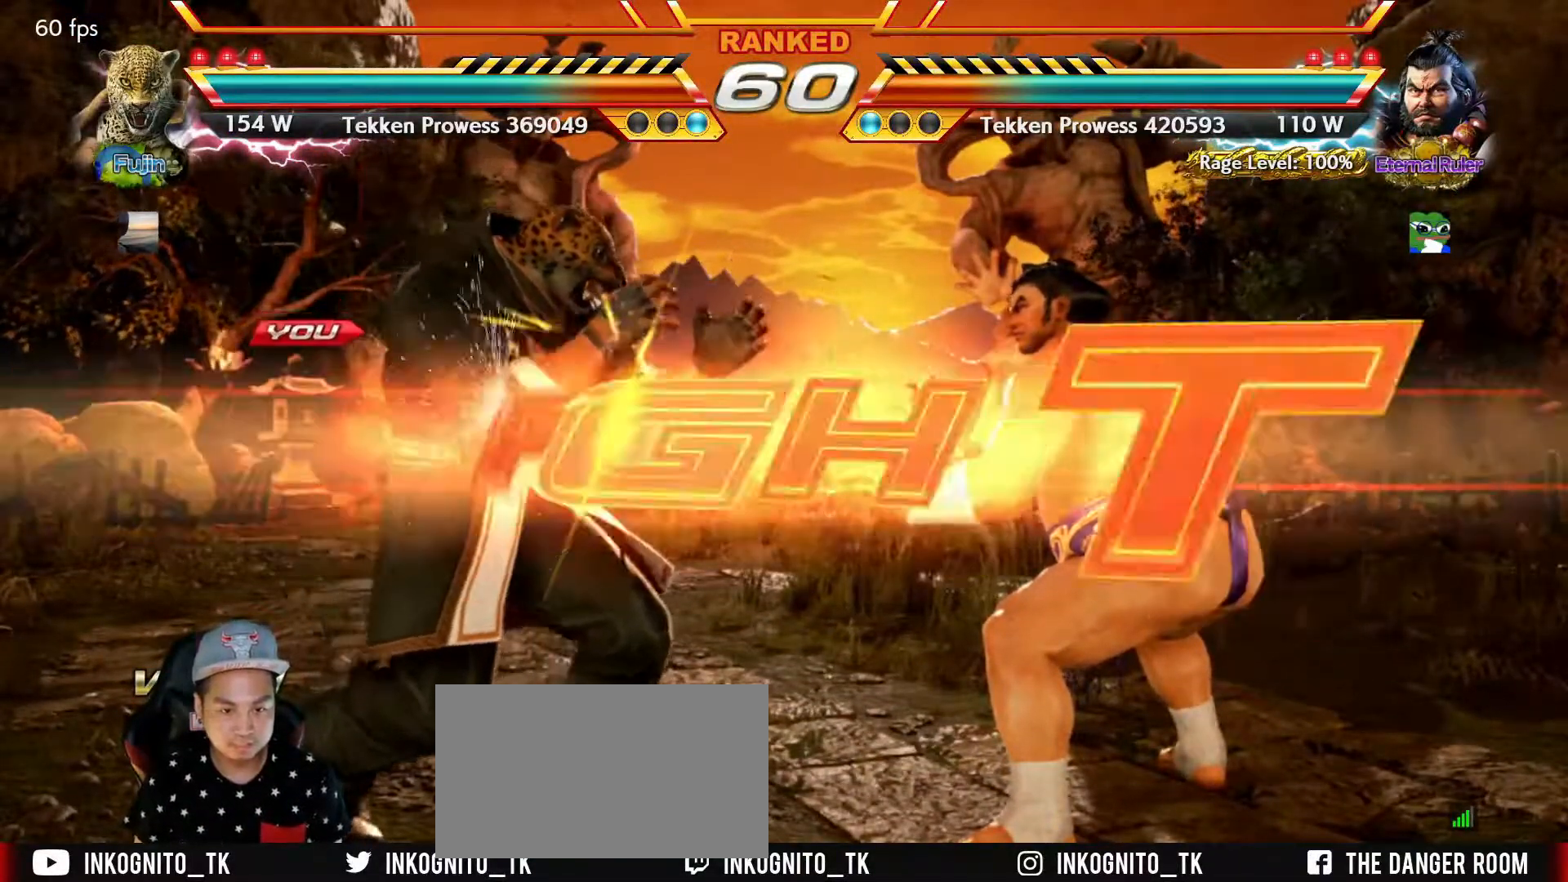
{"buttons": ["SQUARE"], "left_stick": "left", "events": [[50, "TRIANGLE", "down"], [83, "SQUARE", "down"], [150, "TRIANGLE", "up"], [333, "left_stick", "right"], [416, "left_stick", "center"], [466, "left_stick", "left"]]}